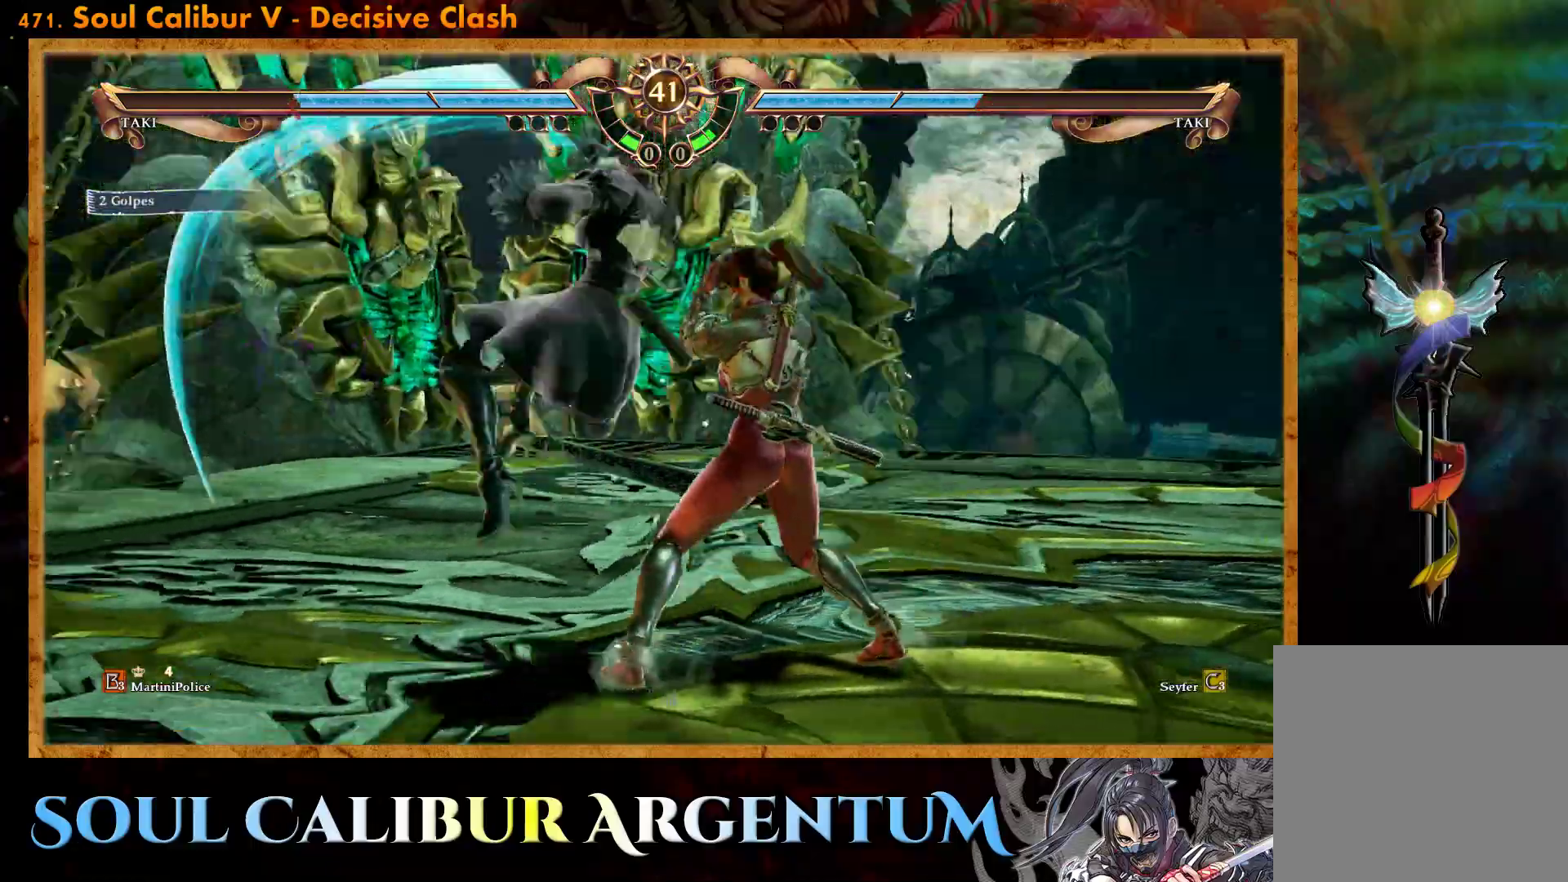
Gameplay with a controller (PlayStation layout); each line is a JSON object with the inputs held at the frame after it. "events" lists button and stick changes between this image and that frame as [ms after this image, input, new state], when the widget could be followed in between. Not read: left_stick right_stick.
{"buttons": ["CROSS"], "events": [[50, "CROSS", "up"], [467, "CROSS", "down"]]}
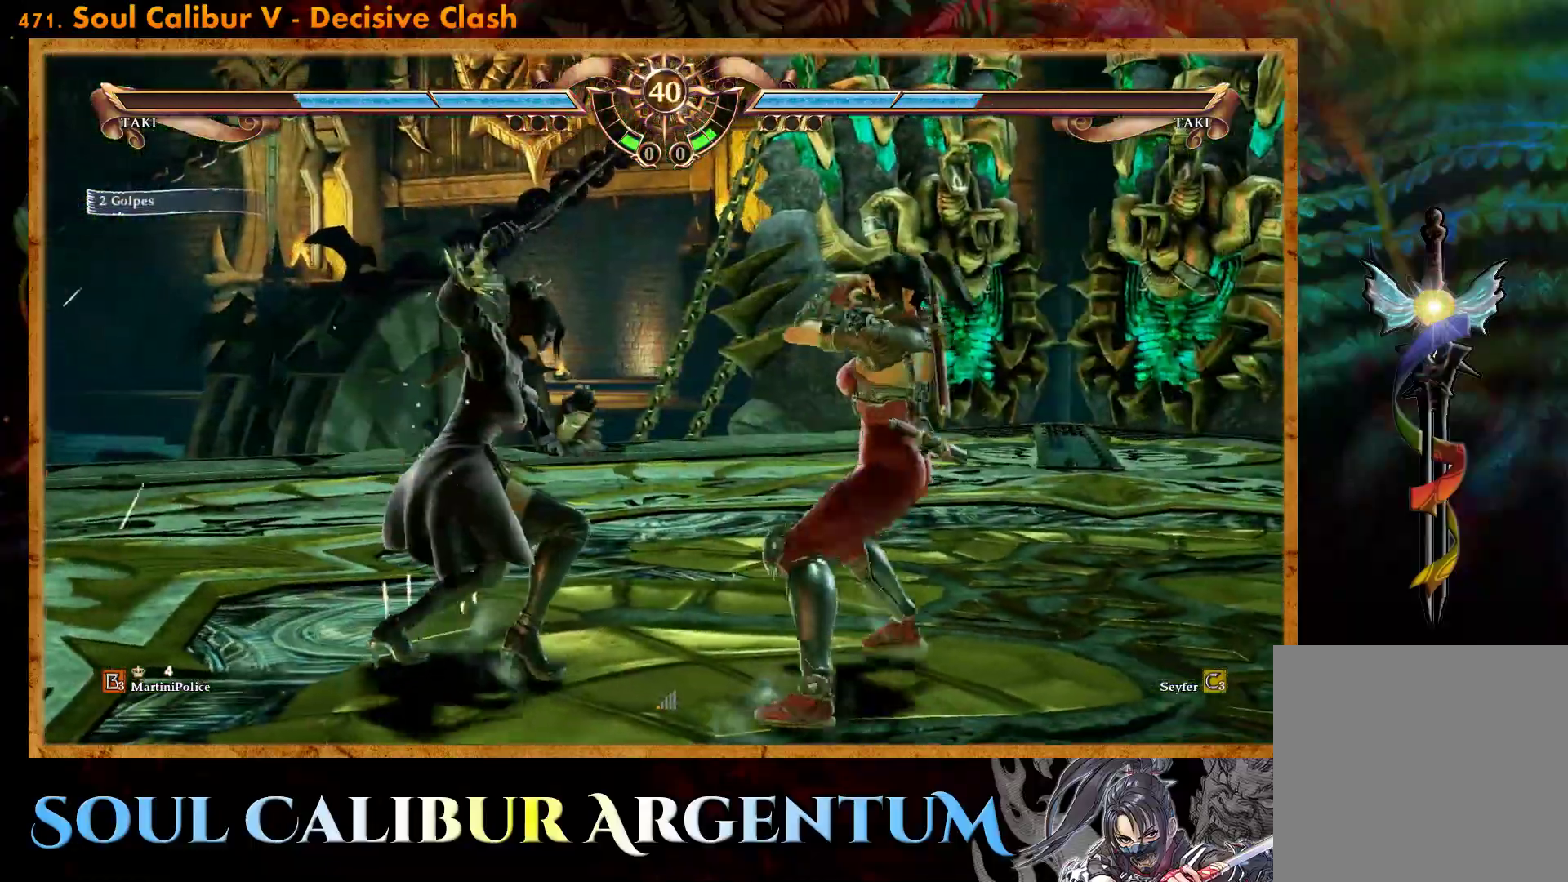
{"buttons": ["CROSS"], "events": [[50, "SQUARE", "down"], [167, "SQUARE", "up"]]}
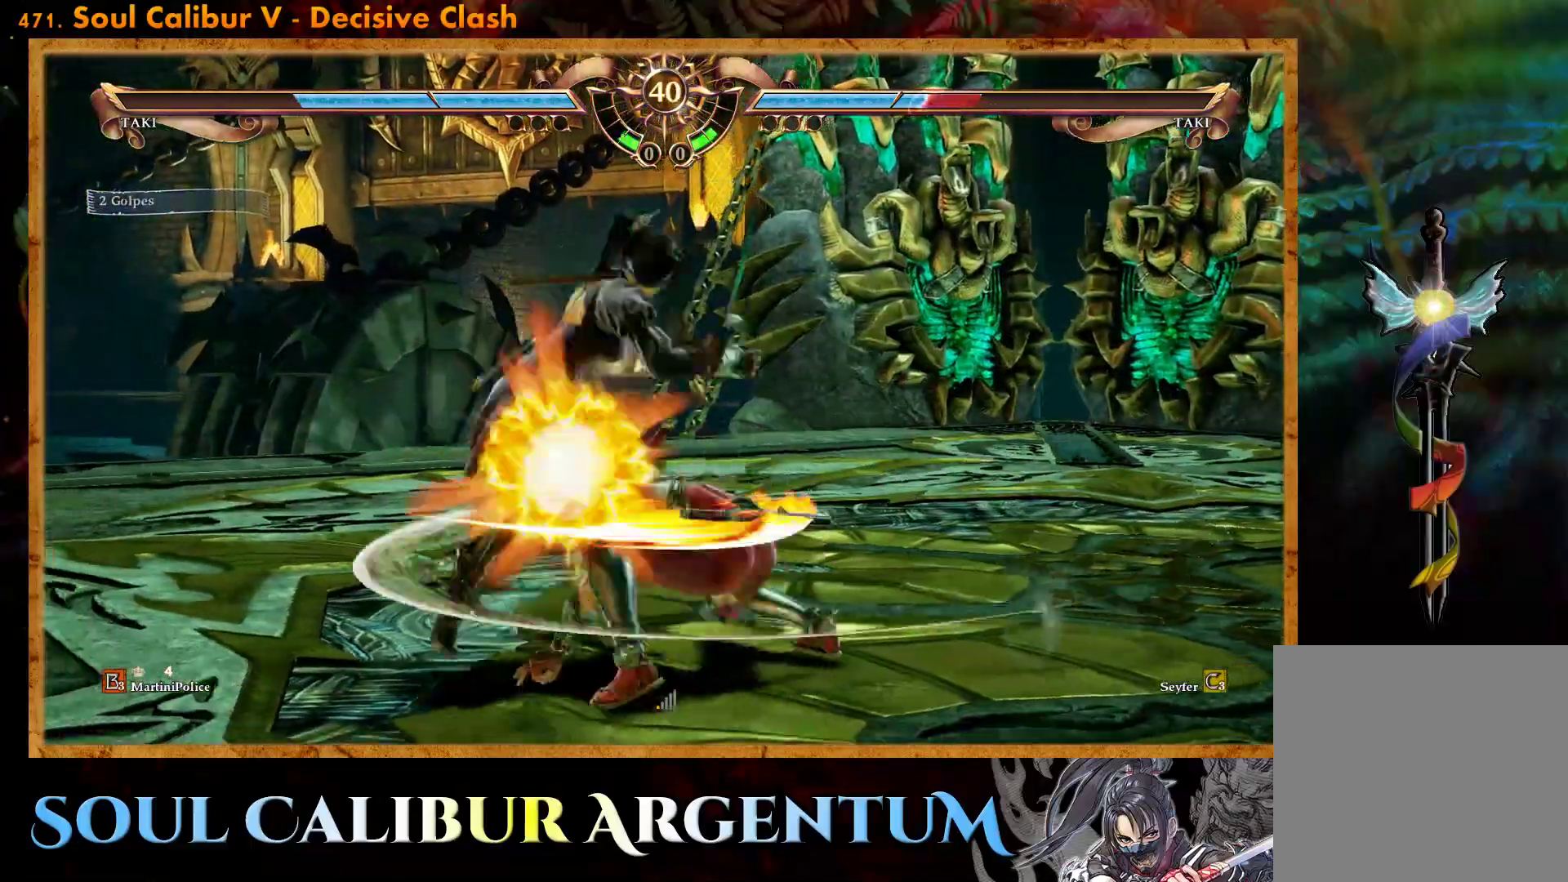
{"buttons": [], "events": [[117, "CROSS", "up"]]}
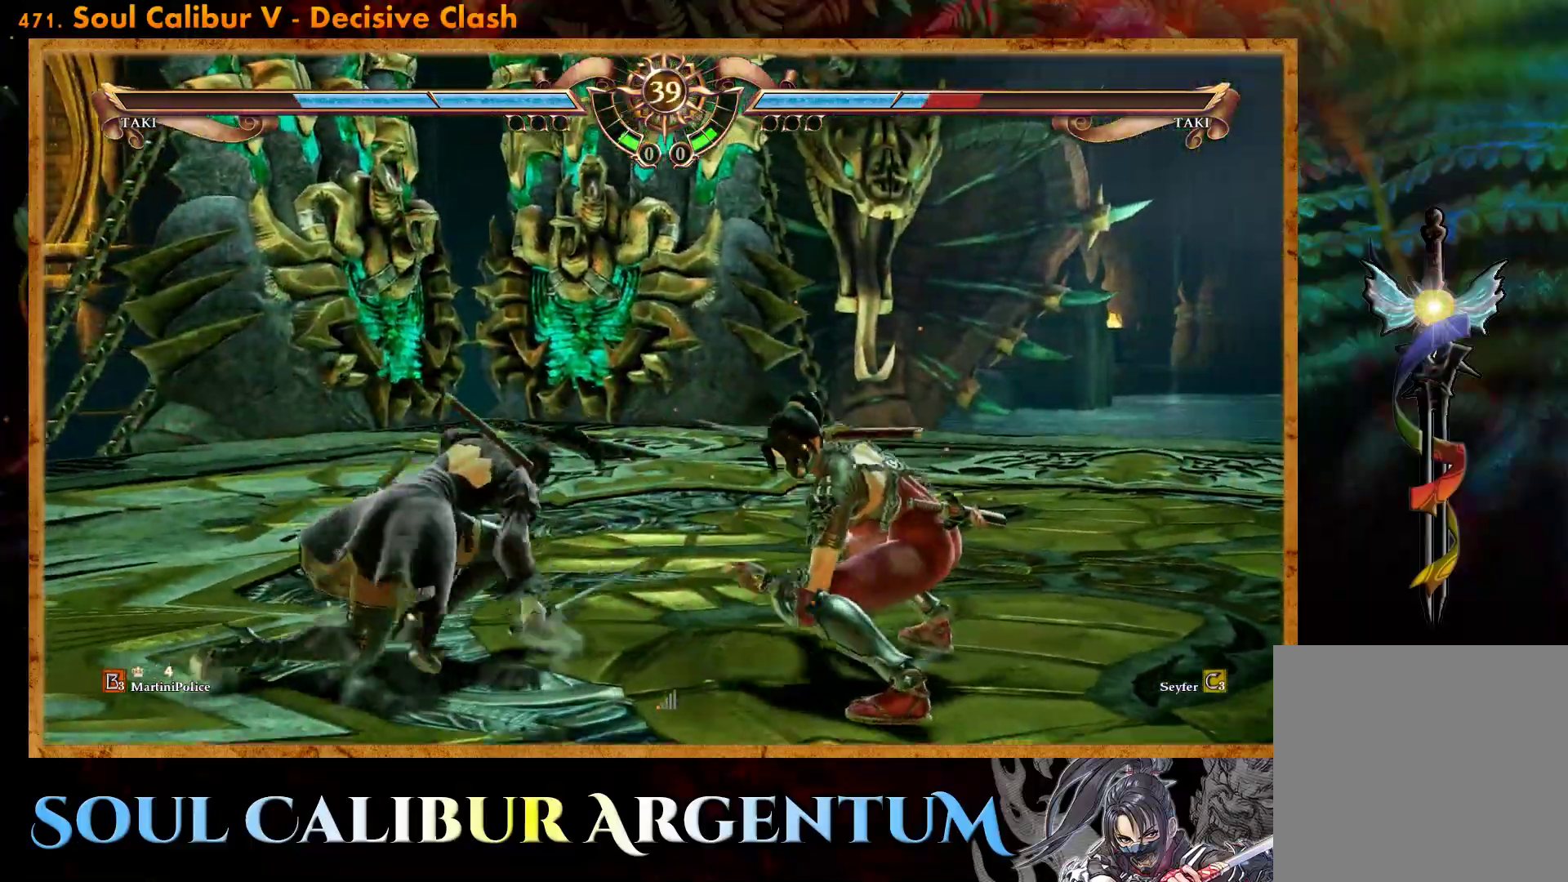
{"buttons": ["CROSS"], "events": [[233, "DPAD_RIGHT", "down"], [250, "CROSS", "down"], [350, "DPAD_RIGHT", "up"]]}
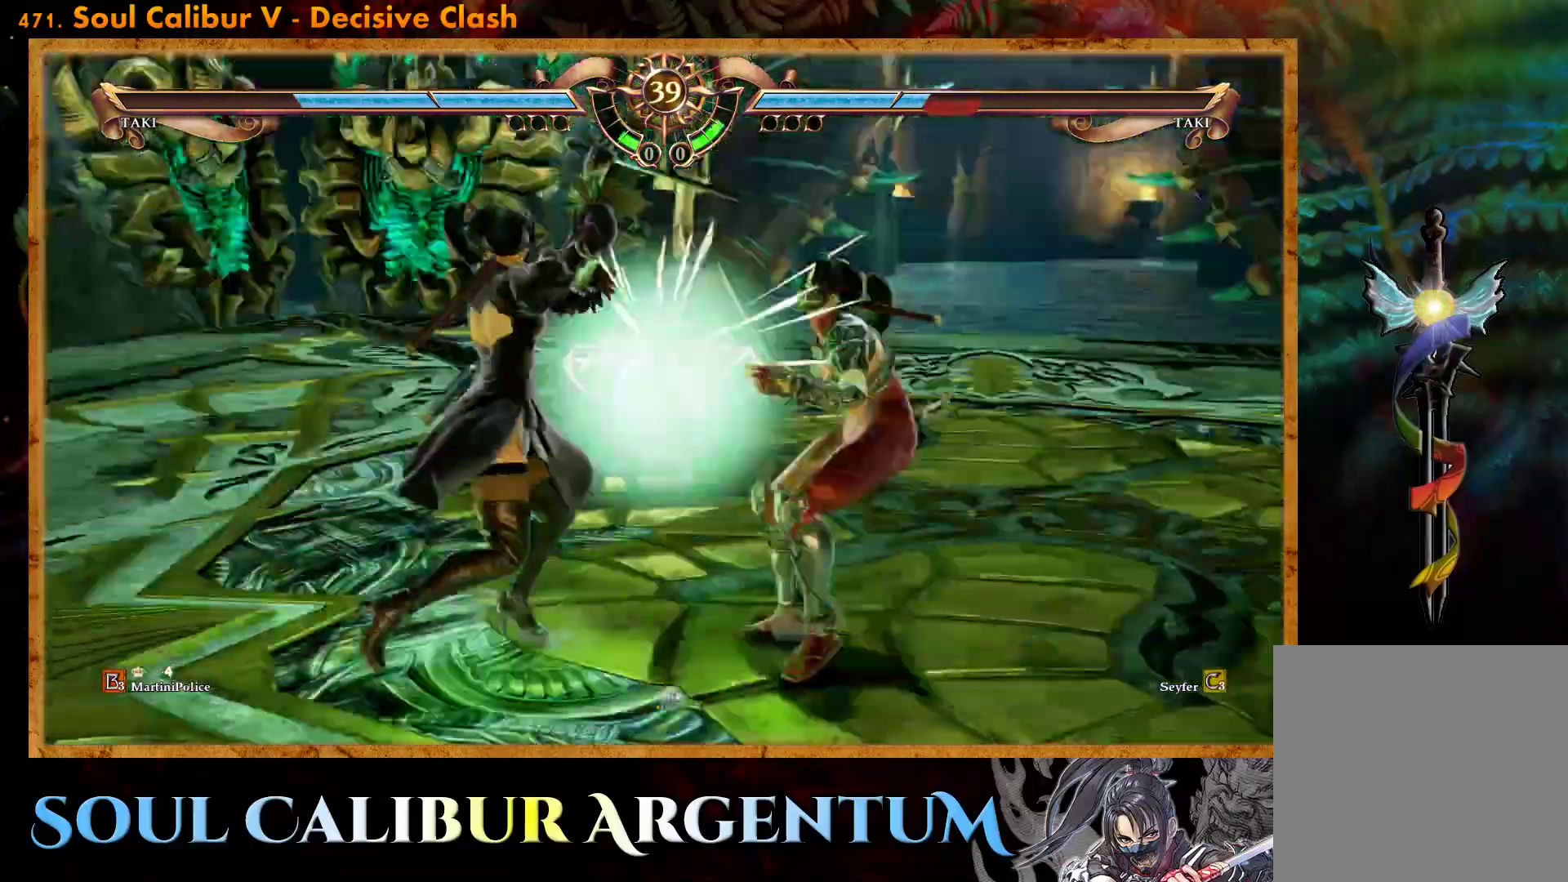
{"buttons": ["L2"], "events": [[283, "CROSS", "up"], [467, "L2", "down"]]}
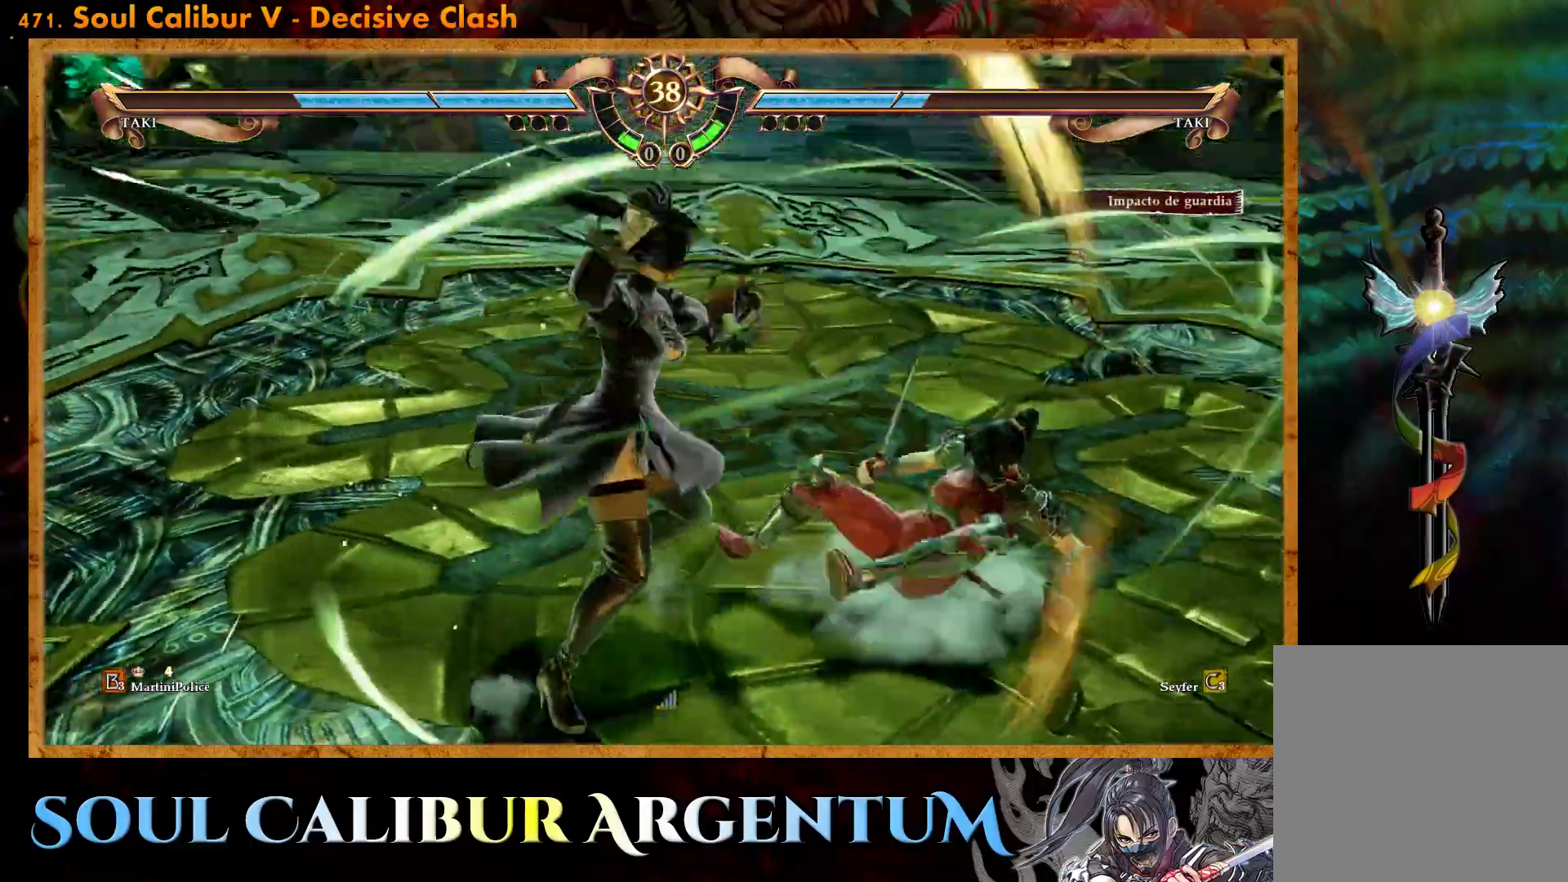
{"buttons": [], "events": [[67, "L2", "up"], [117, "L2", "down"], [183, "L2", "up"]]}
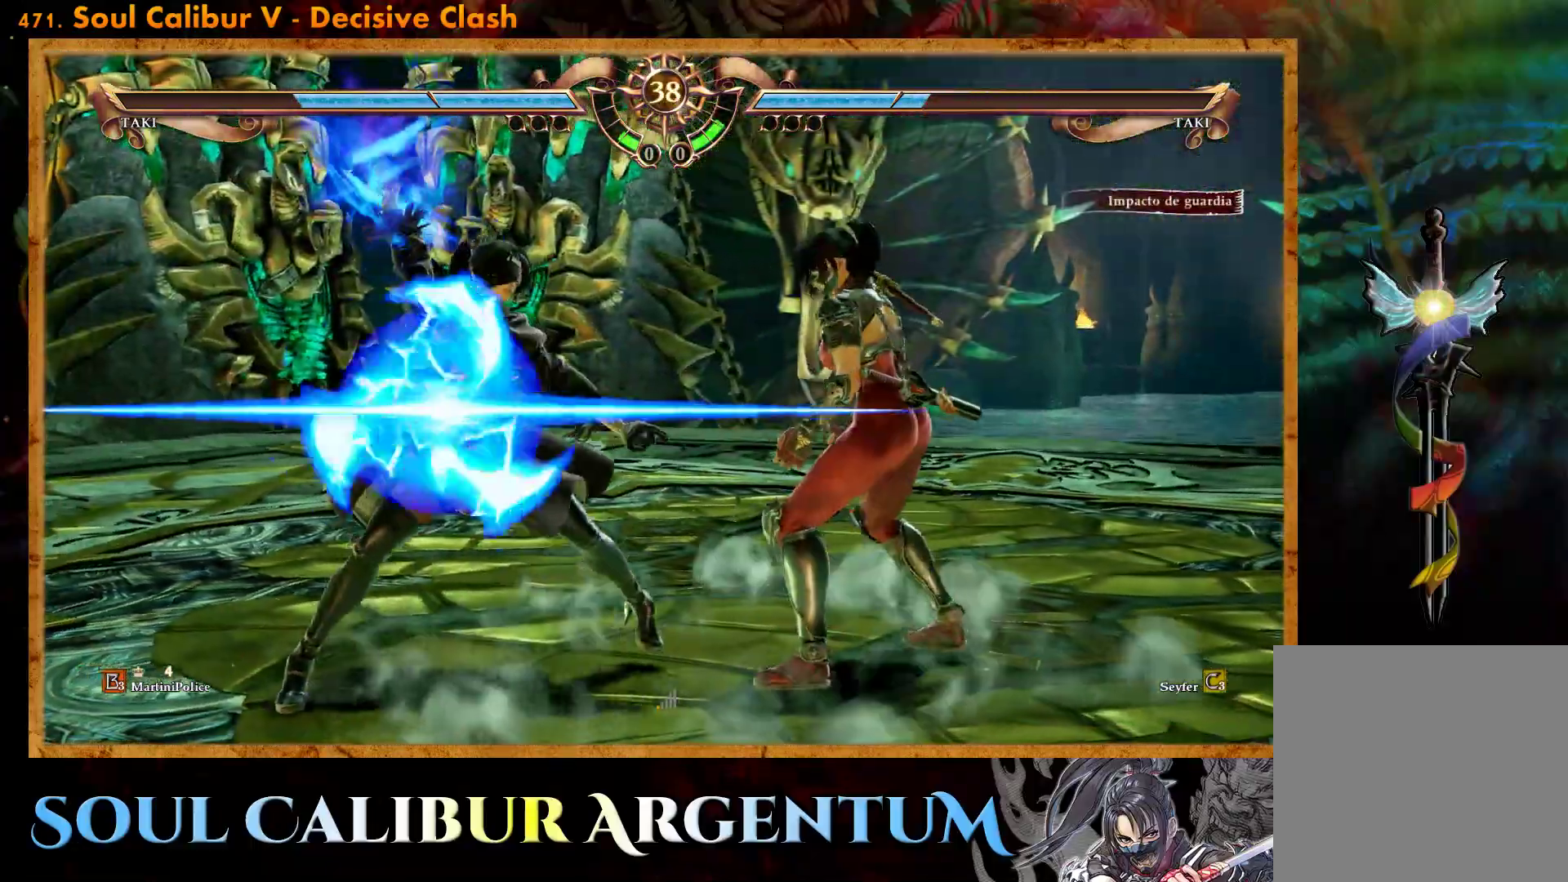
{"buttons": [], "events": [[350, "TRIANGLE", "down"], [450, "TRIANGLE", "up"]]}
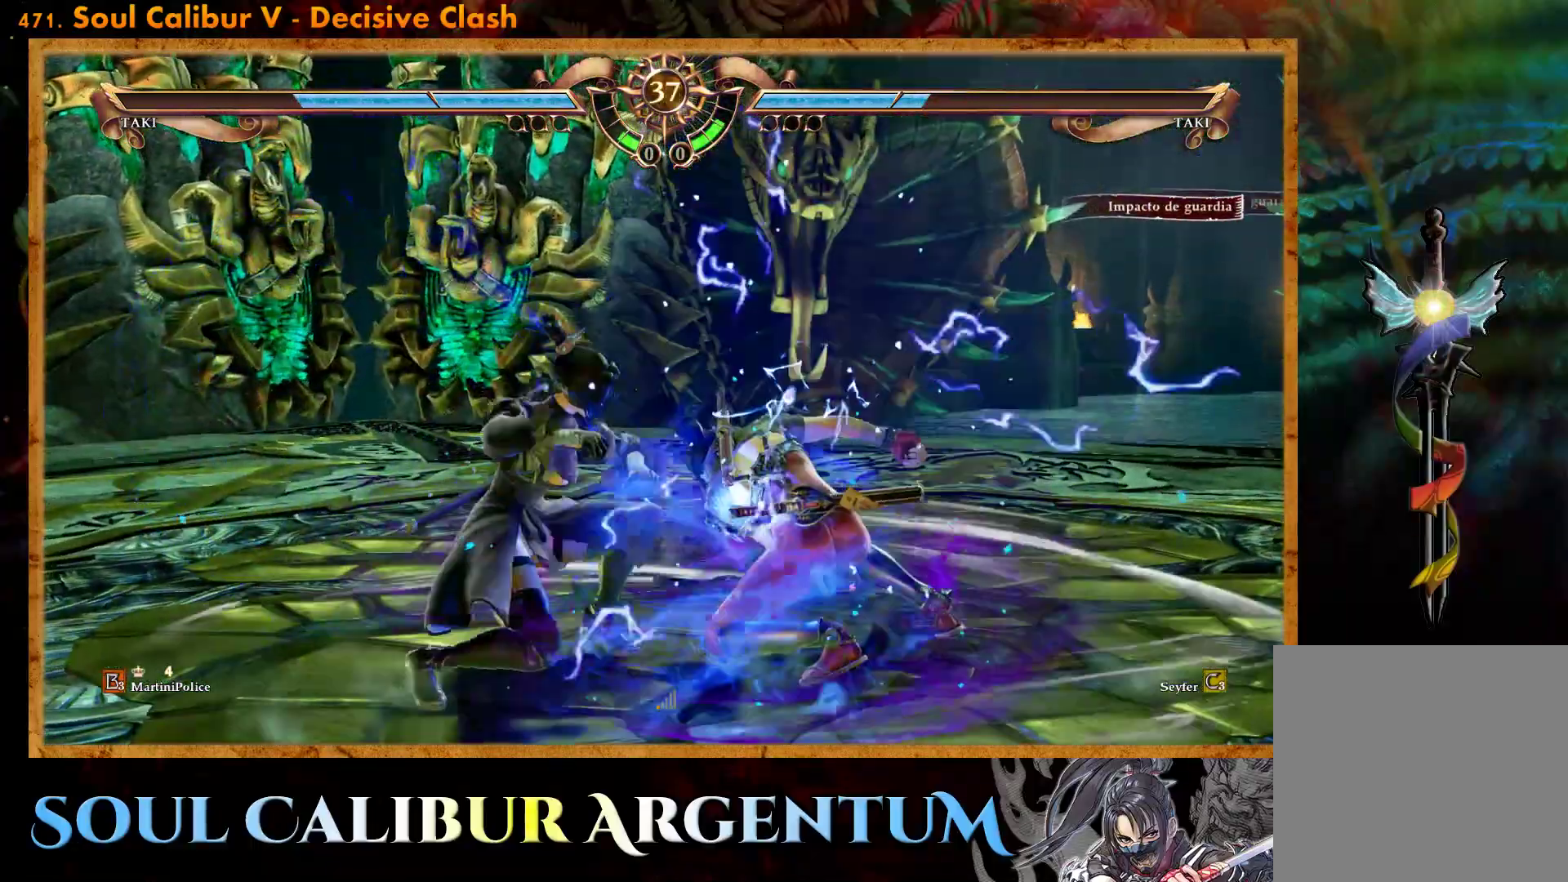
{"buttons": [], "events": [[17, "TRIANGLE", "down"], [100, "TRIANGLE", "up"], [183, "TRIANGLE", "down"], [267, "TRIANGLE", "up"], [317, "TRIANGLE", "down"], [400, "TRIANGLE", "up"]]}
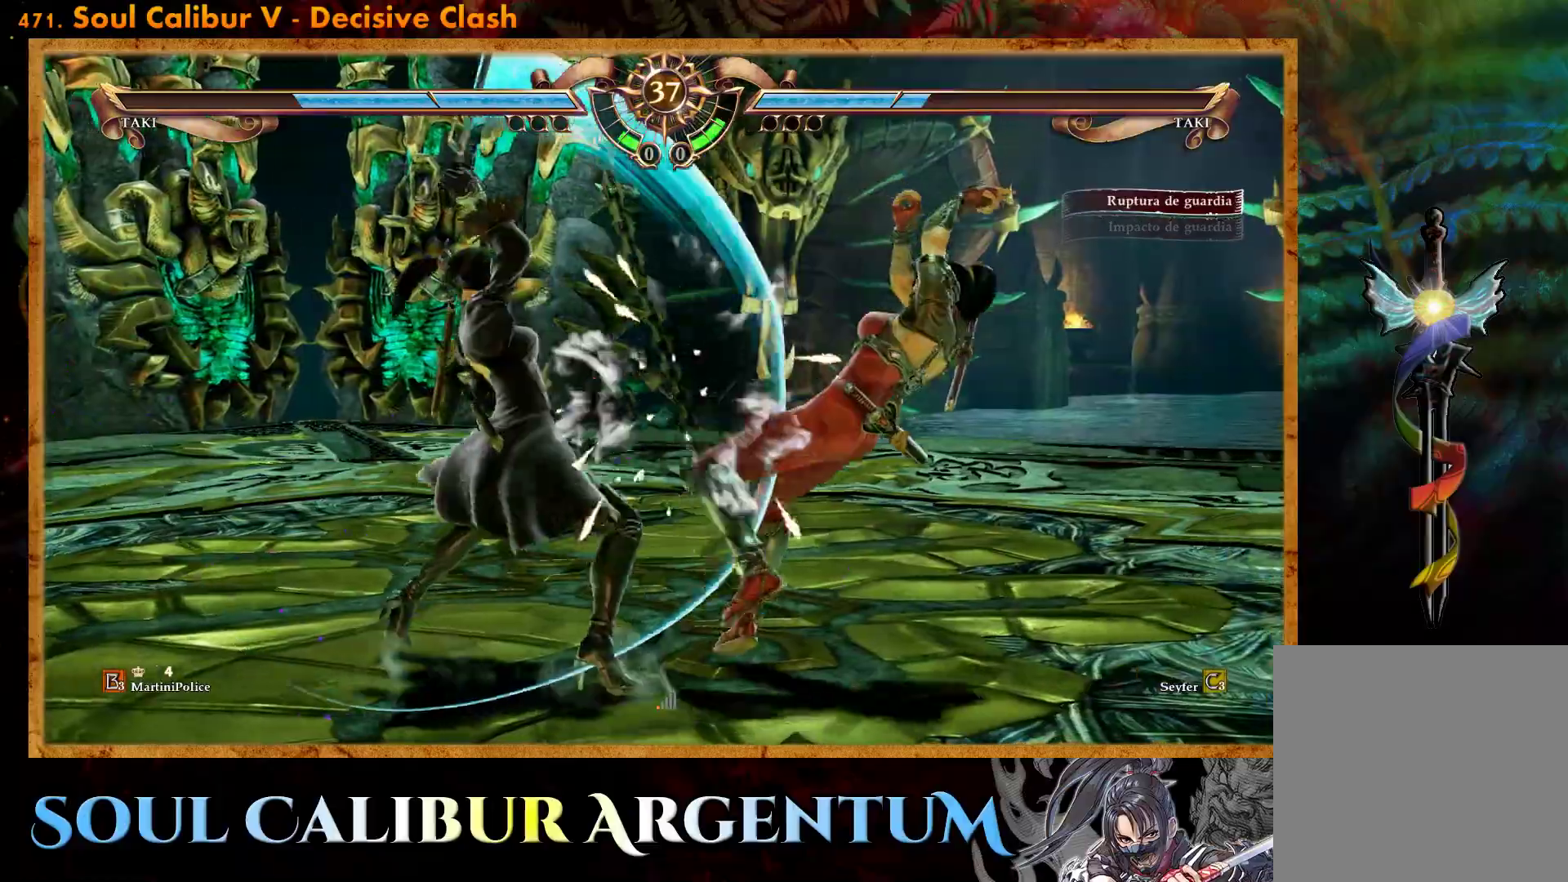
{"buttons": [], "events": [[67, "CROSS", "down"], [283, "CROSS", "up"]]}
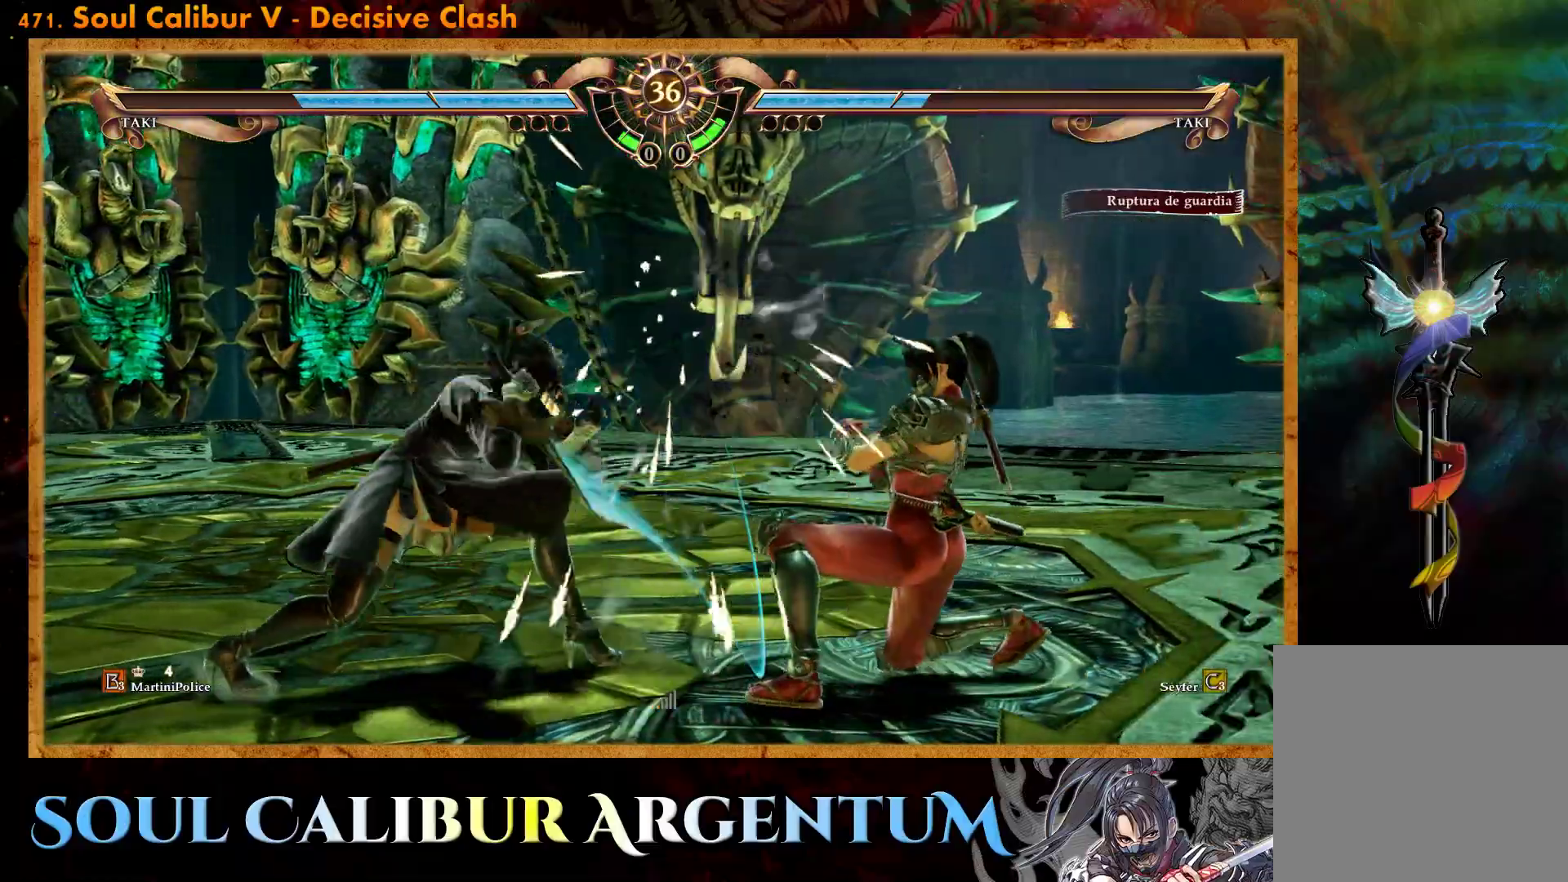
{"buttons": ["SQUARE"], "events": [[283, "DPAD_UP", "down"], [383, "DPAD_UP", "up"], [500, "SQUARE", "down"]]}
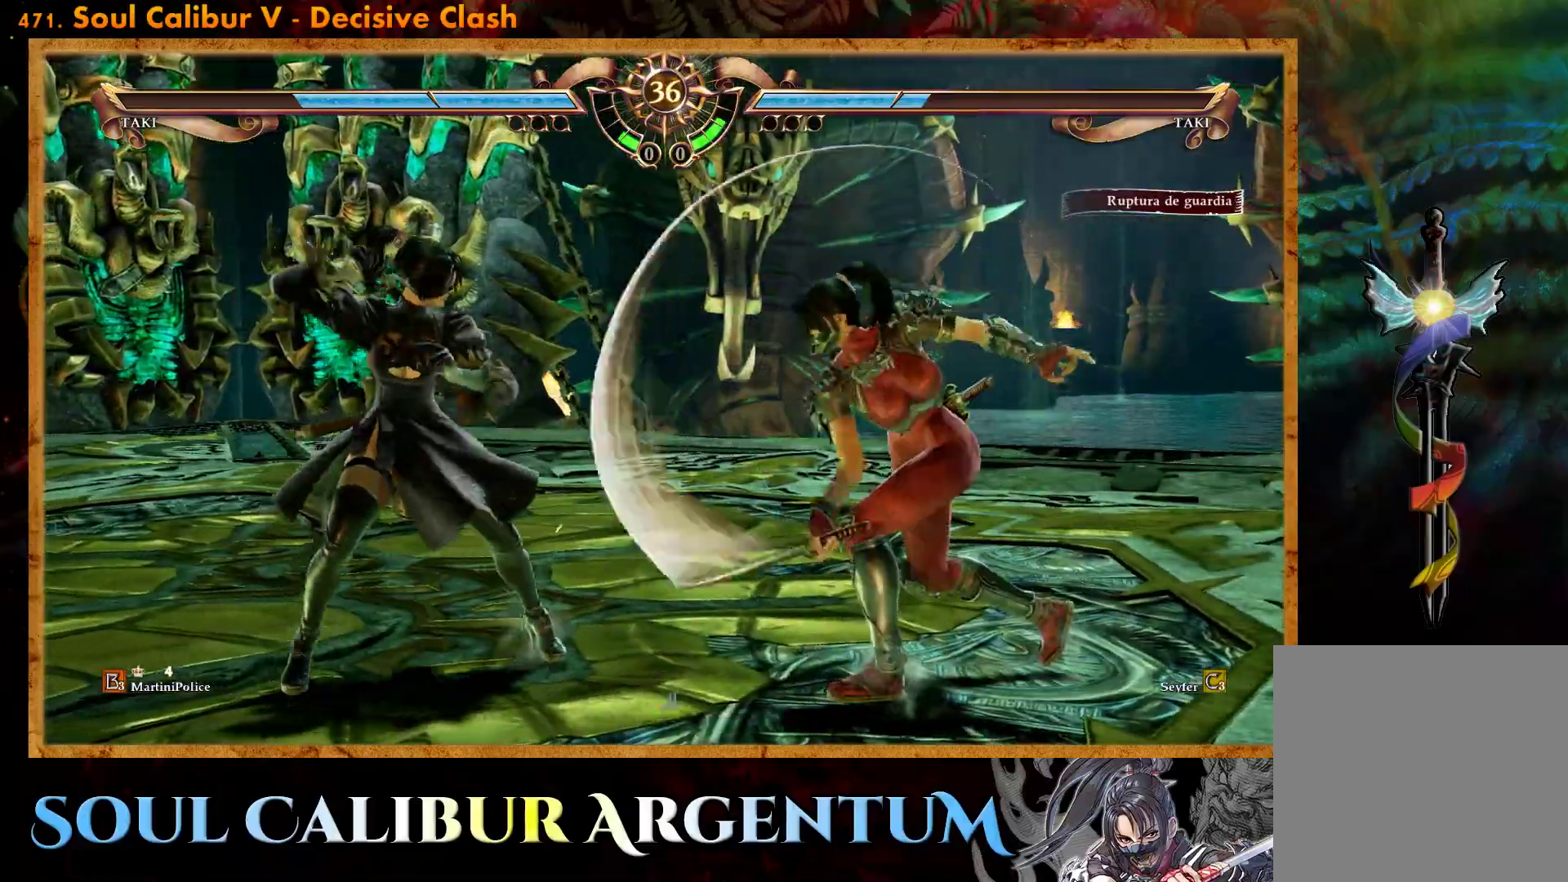
{"buttons": ["R2", "DPAD_RIGHT"], "events": [[100, "SQUARE", "up"], [167, "DPAD_RIGHT", "down"], [250, "R2", "down"]]}
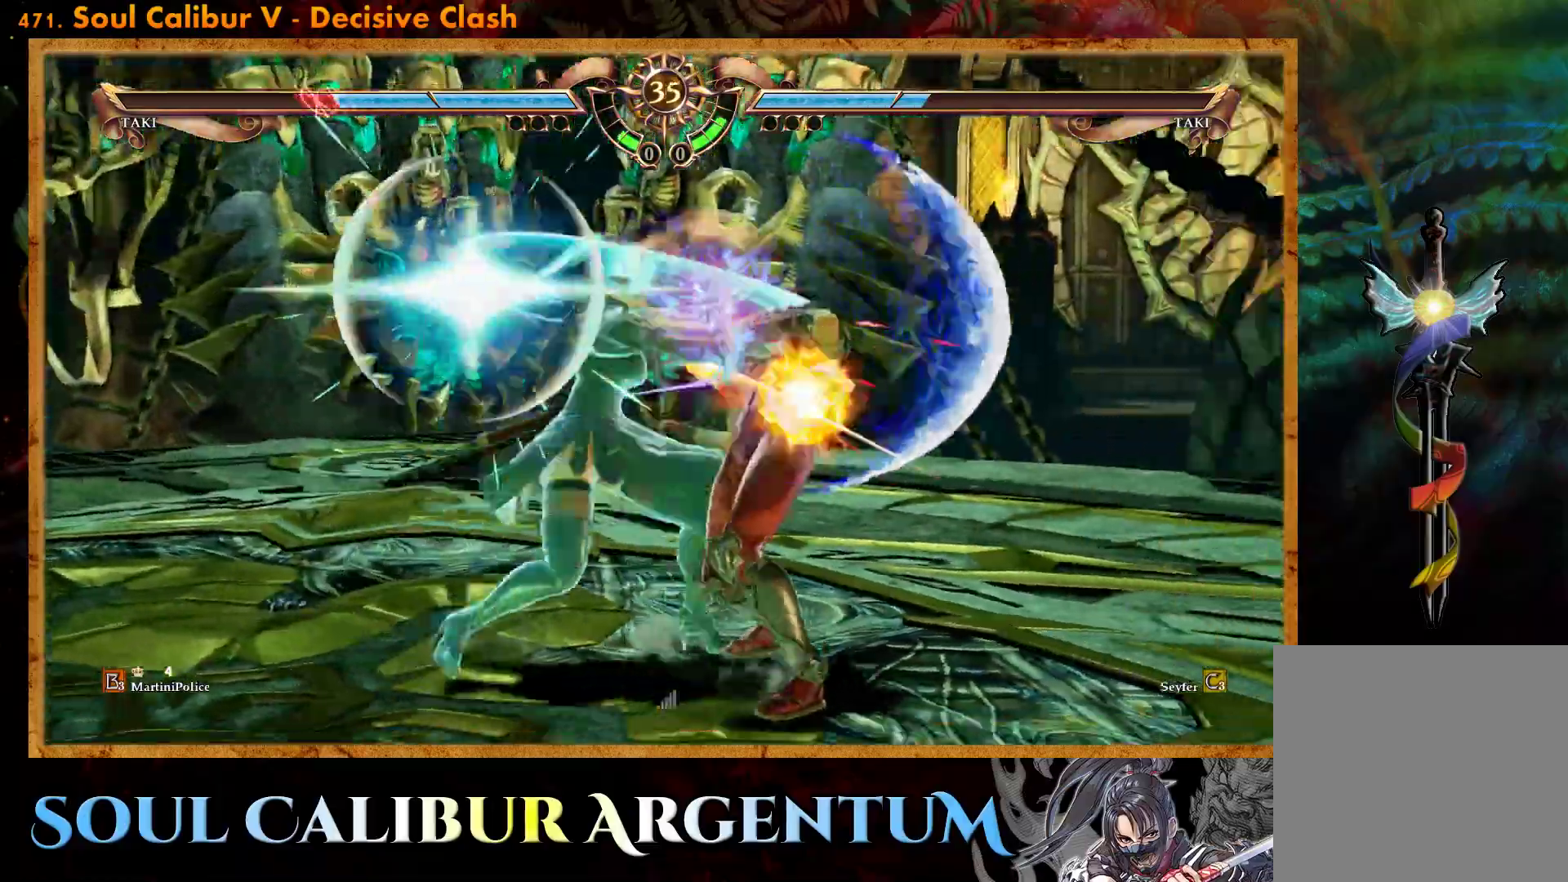
{"buttons": ["R2", "DPAD_RIGHT"], "events": []}
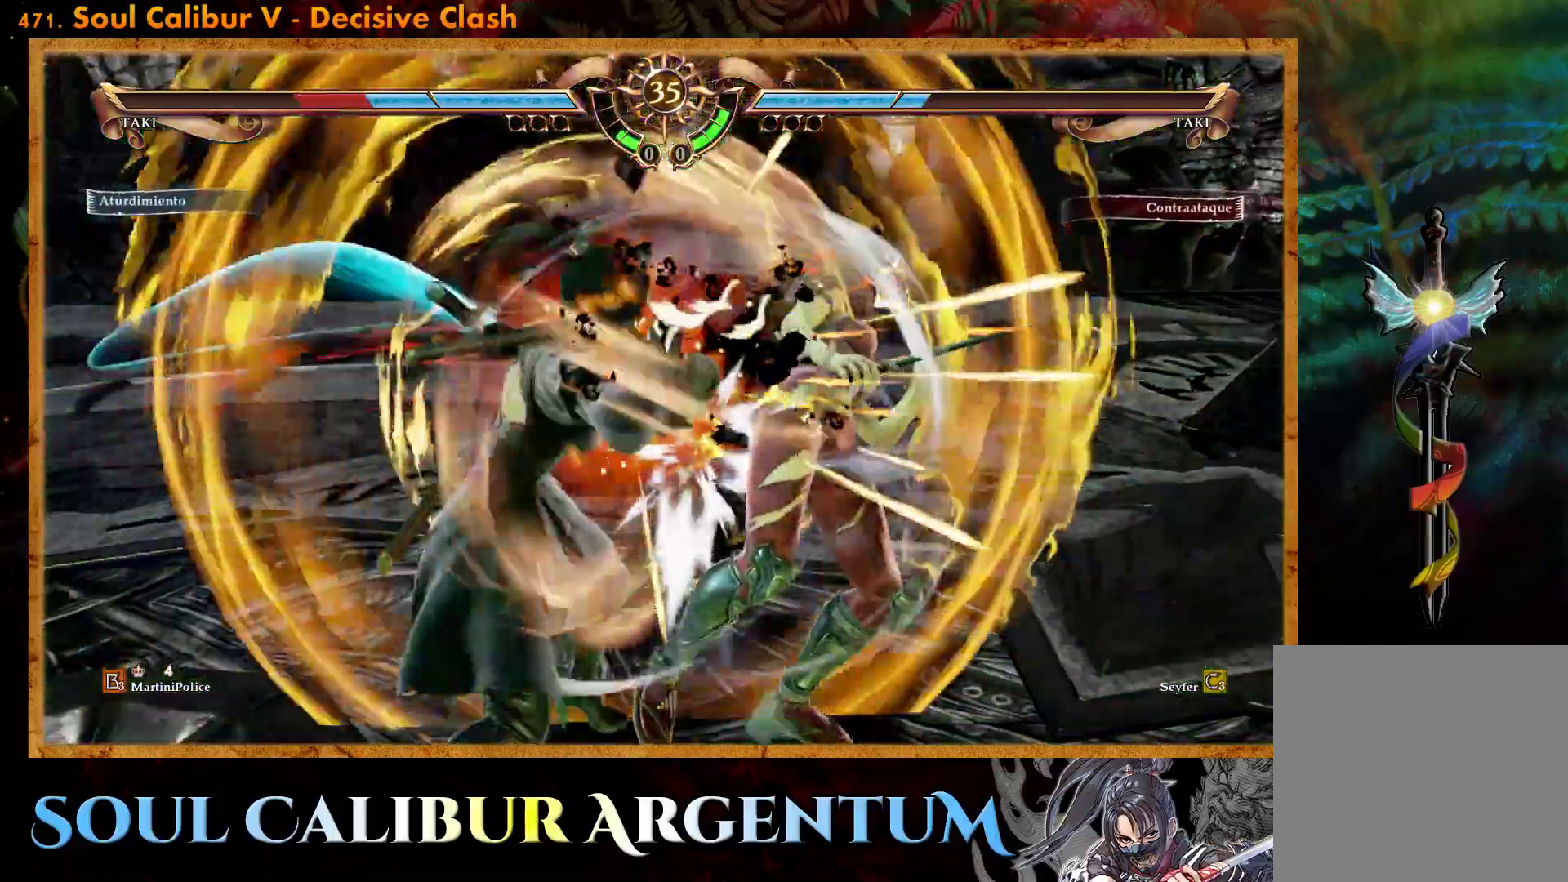
{"buttons": ["R2", "DPAD_RIGHT"], "events": []}
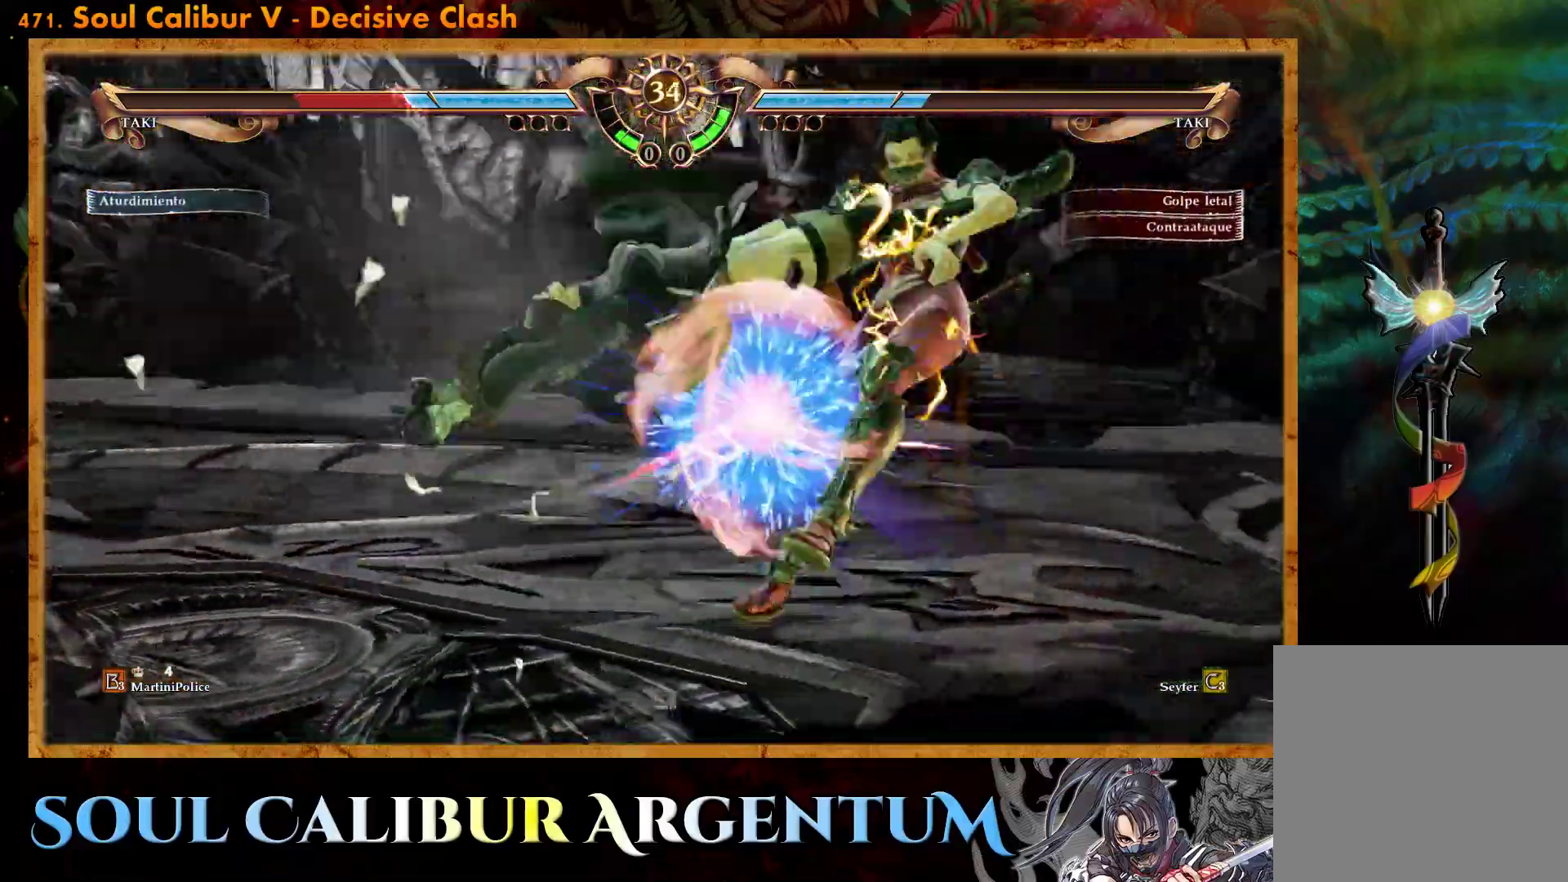
{"buttons": ["DPAD_DOWN", "DPAD_LEFT"], "events": [[33, "DPAD_RIGHT", "up"], [50, "R2", "up"], [317, "DPAD_LEFT", "down"], [350, "CIRCLE", "down"], [350, "DPAD_DOWN", "down"], [450, "CIRCLE", "up"]]}
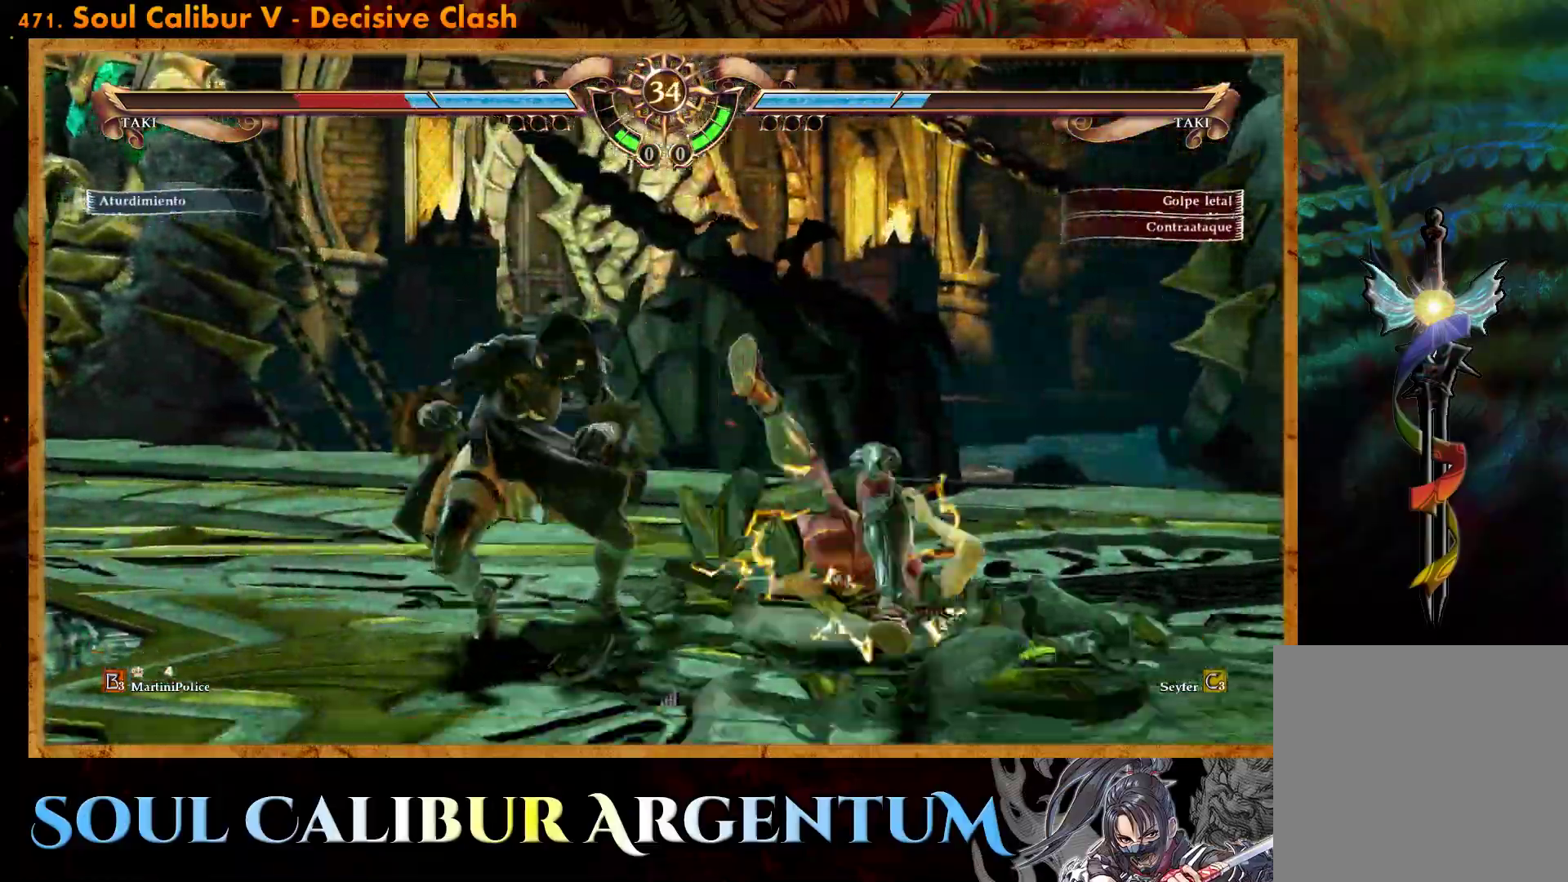
{"buttons": ["CIRCLE", "DPAD_DOWN", "DPAD_LEFT"], "events": [[17, "CIRCLE", "down"], [100, "CIRCLE", "up"], [167, "CIRCLE", "down"], [267, "CIRCLE", "up"], [333, "CIRCLE", "down"], [433, "CIRCLE", "up"], [500, "CIRCLE", "down"]]}
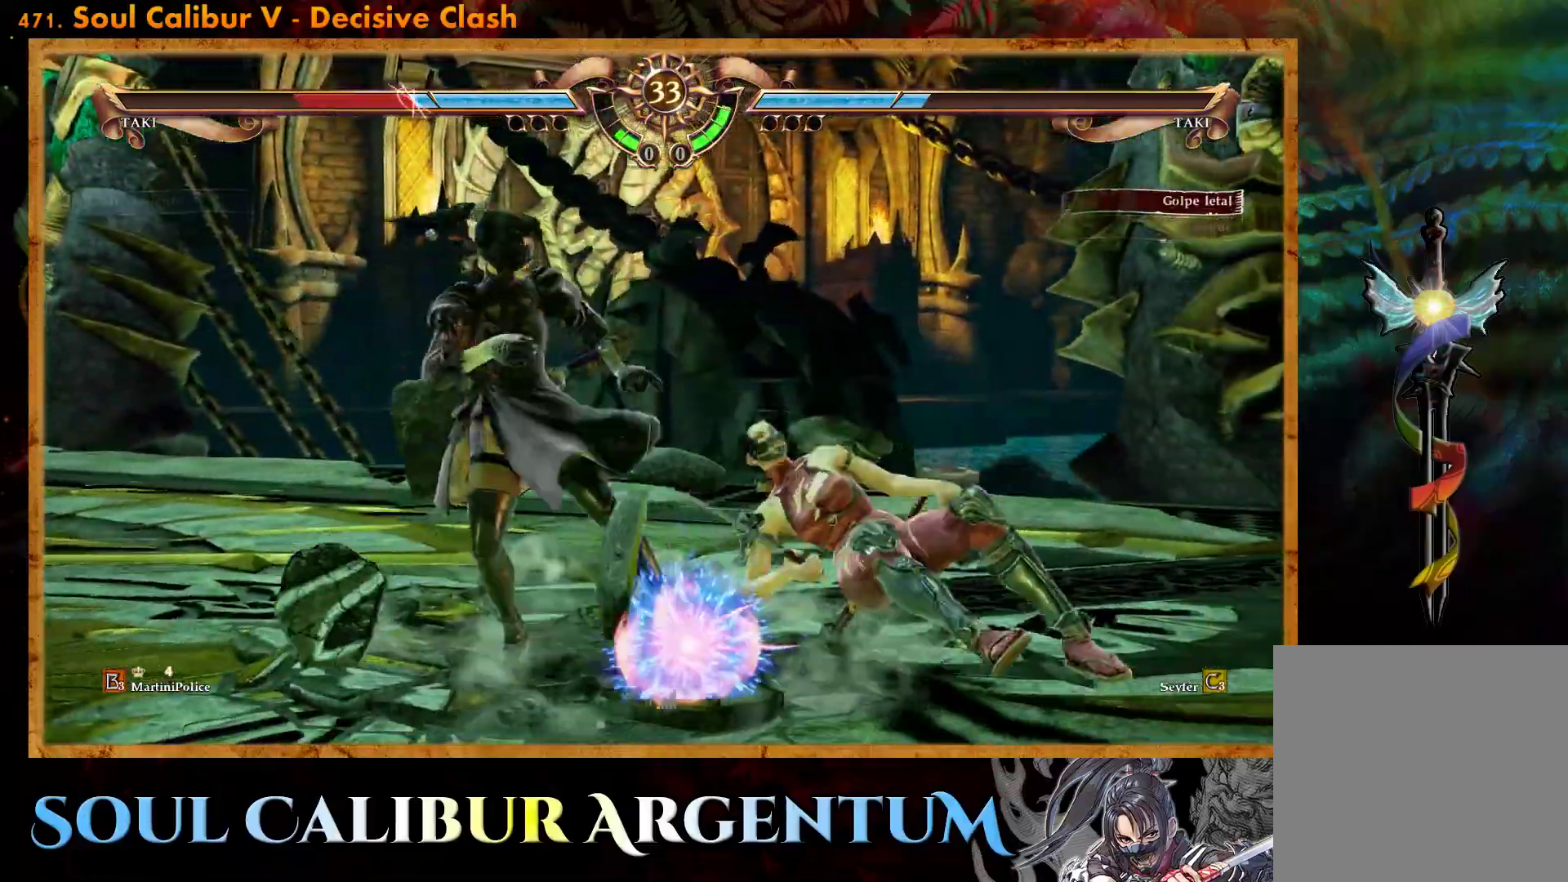
{"buttons": [], "events": [[83, "CIRCLE", "up"], [167, "CIRCLE", "down"], [267, "CIRCLE", "up"], [333, "CIRCLE", "down"], [383, "CIRCLE", "up"], [400, "DPAD_DOWN", "up"], [433, "DPAD_LEFT", "up"]]}
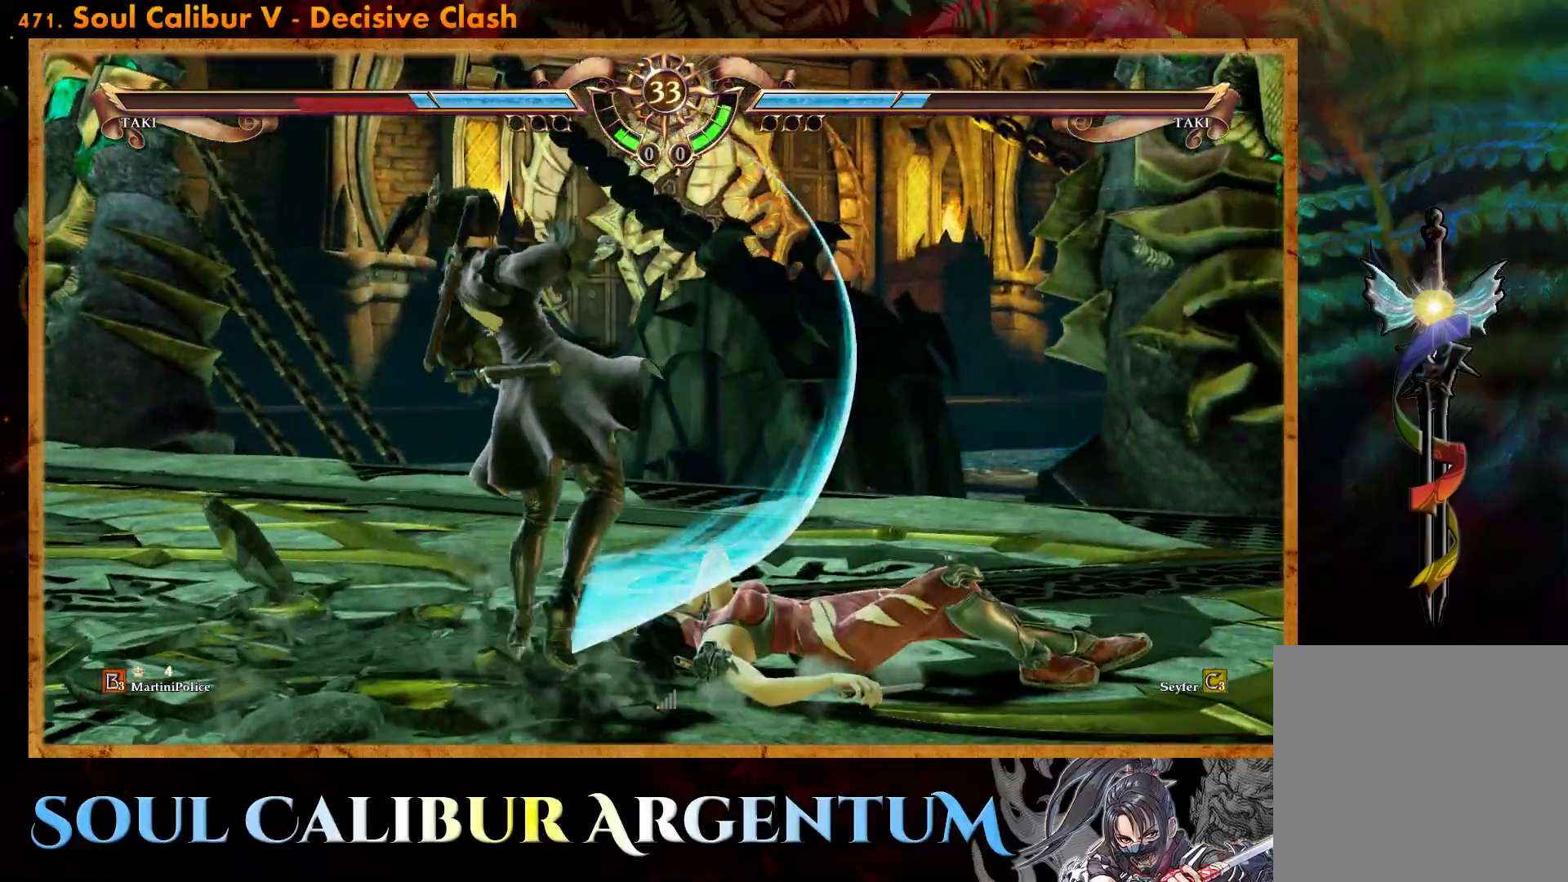
{"buttons": ["CROSS"], "events": [[50, "CROSS", "down"]]}
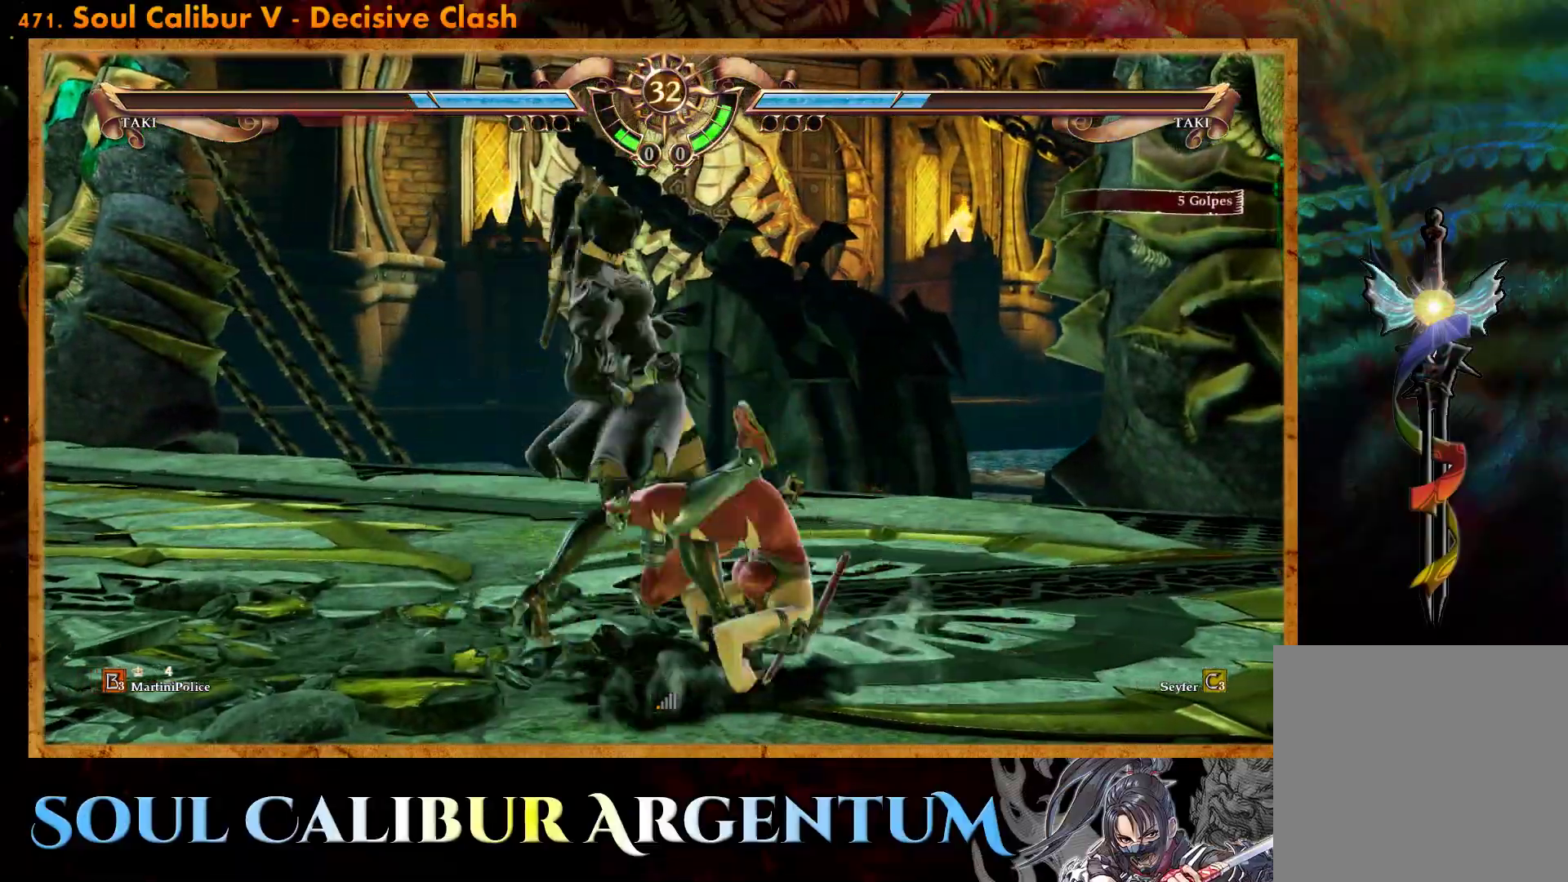
{"buttons": [], "events": [[433, "CROSS", "up"]]}
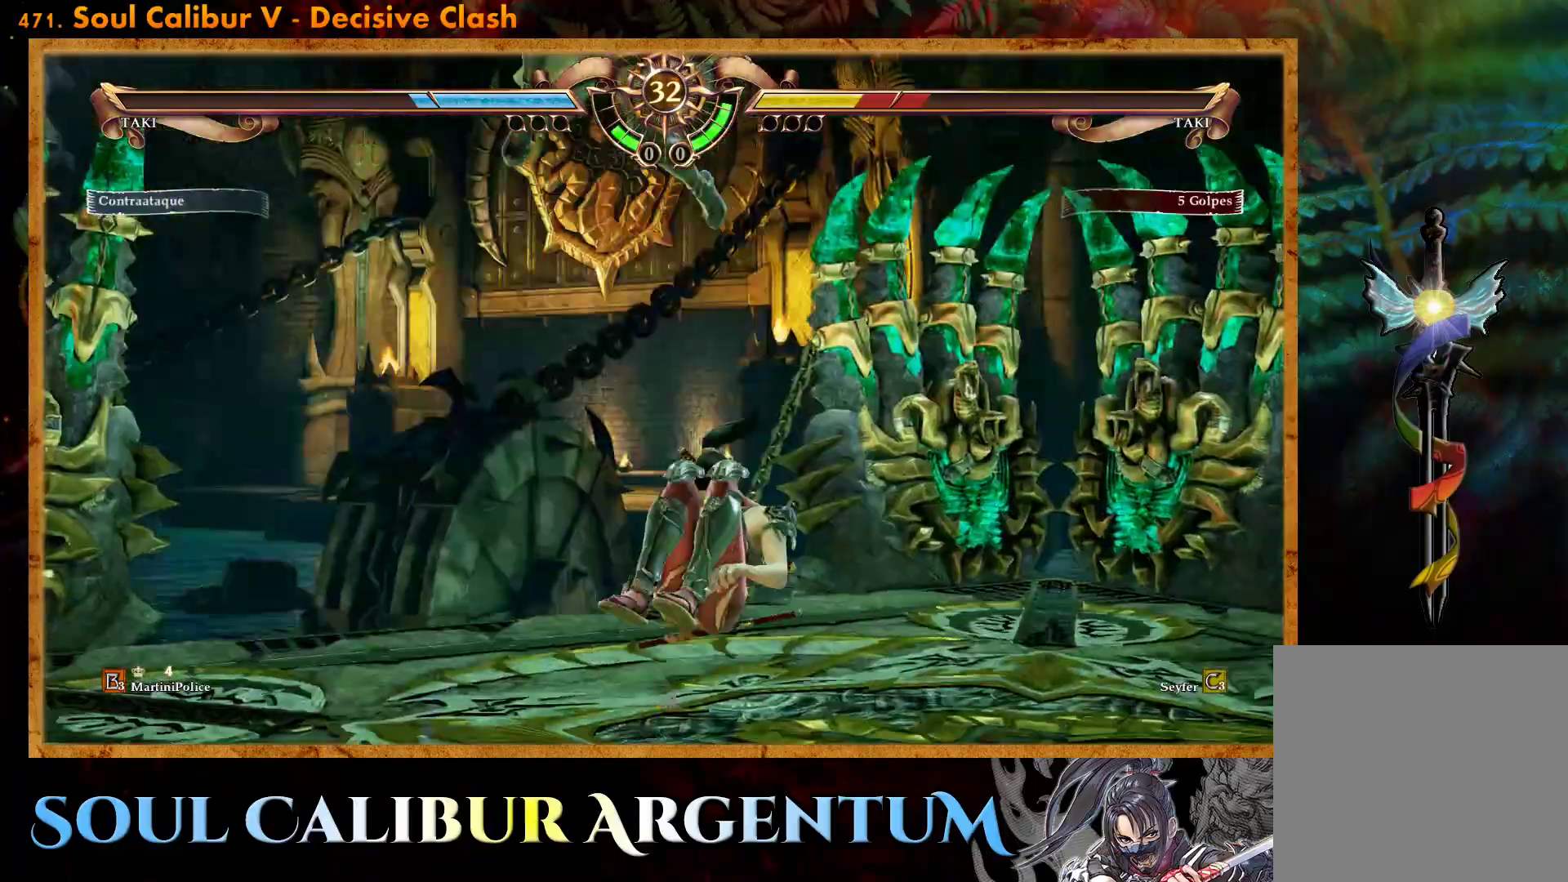
{"buttons": ["CROSS", "SQUARE"], "events": [[300, "CROSS", "down"], [417, "SQUARE", "down"]]}
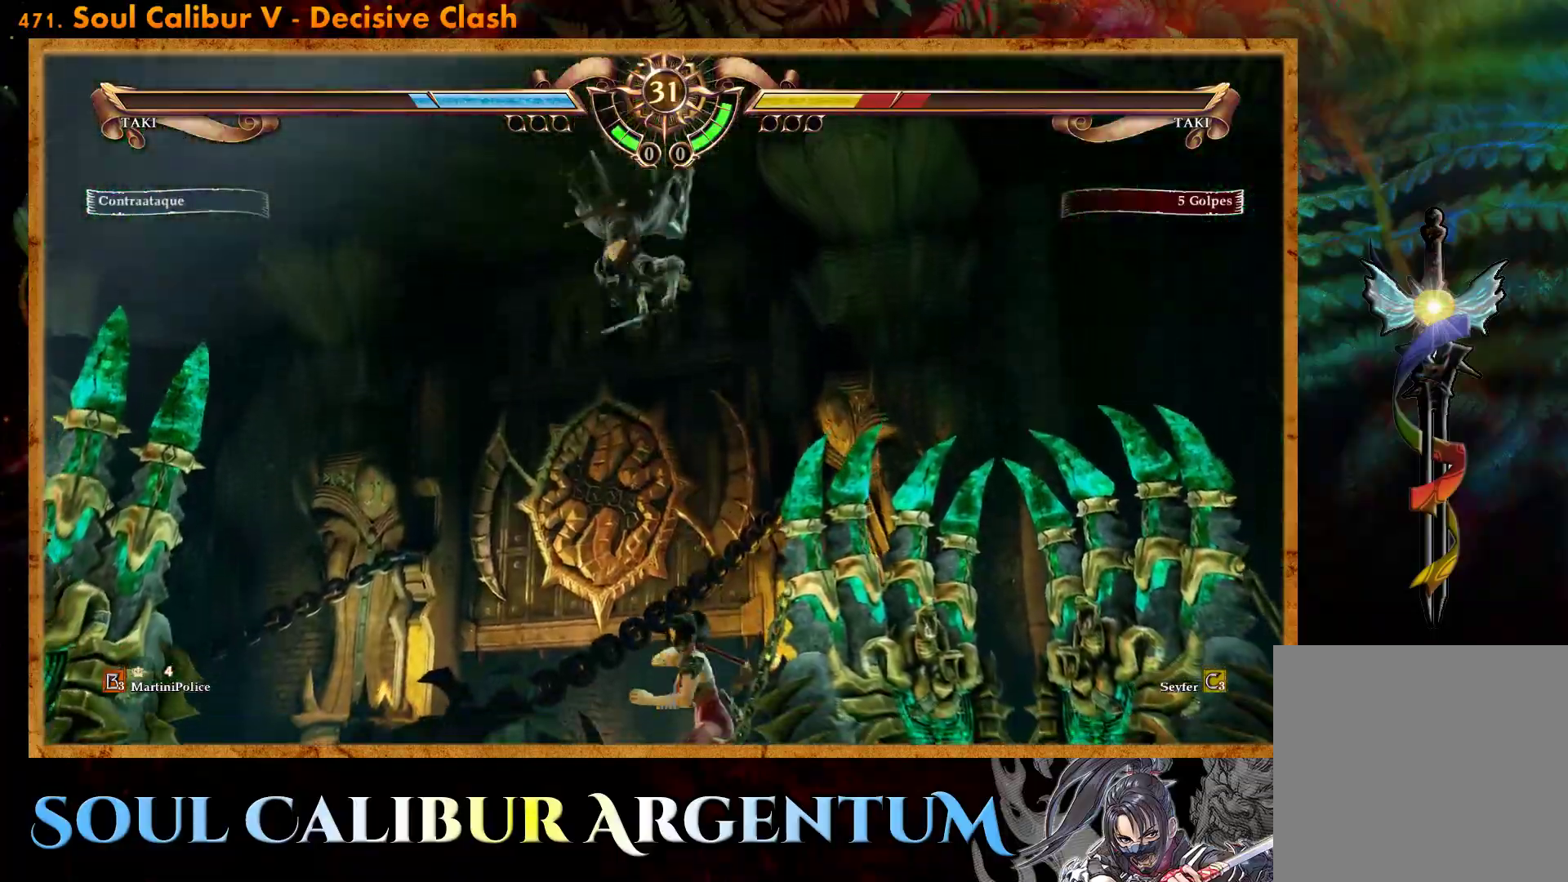
{"buttons": ["CROSS"], "events": [[33, "SQUARE", "up"], [133, "SQUARE", "down"], [233, "SQUARE", "up"], [333, "SQUARE", "down"], [433, "SQUARE", "up"]]}
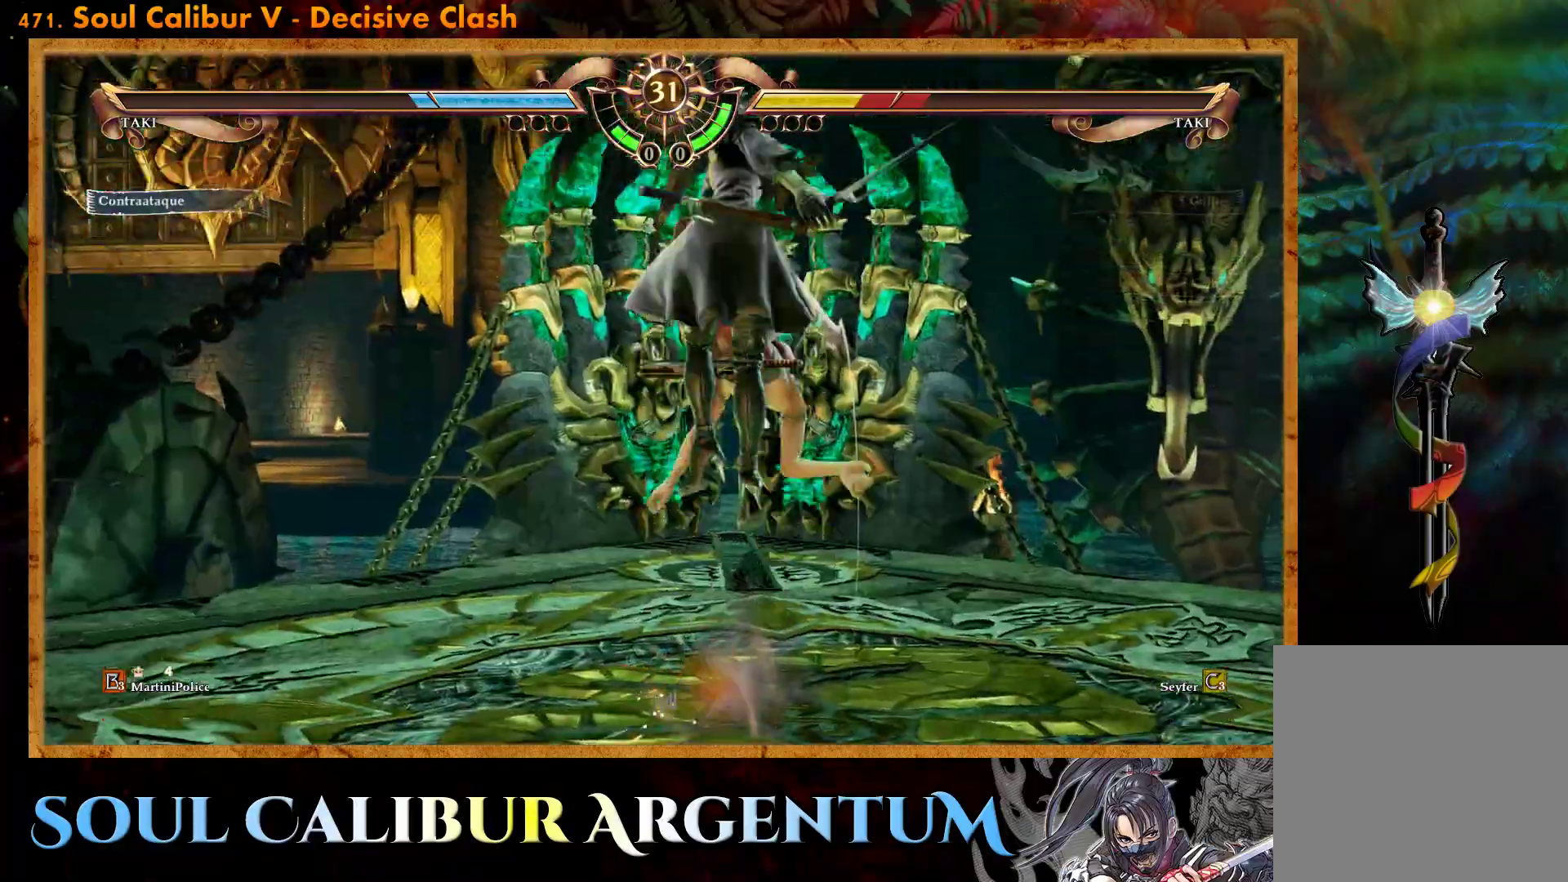
{"buttons": [], "events": [[50, "SQUARE", "down"], [167, "SQUARE", "up"], [200, "CROSS", "up"]]}
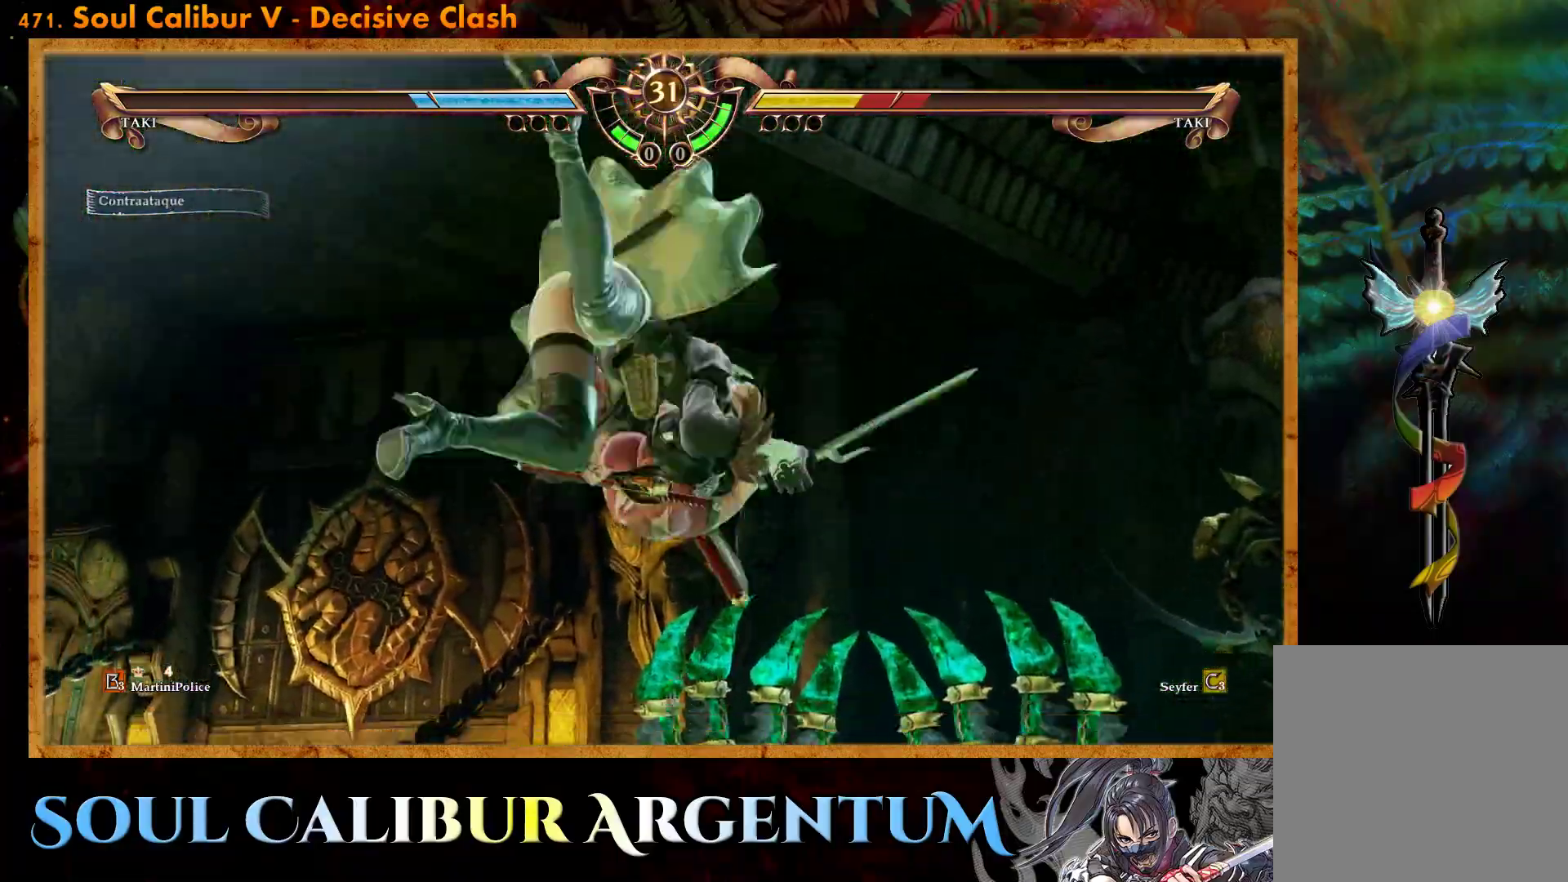
{"buttons": ["CROSS"], "events": [[350, "CROSS", "down"]]}
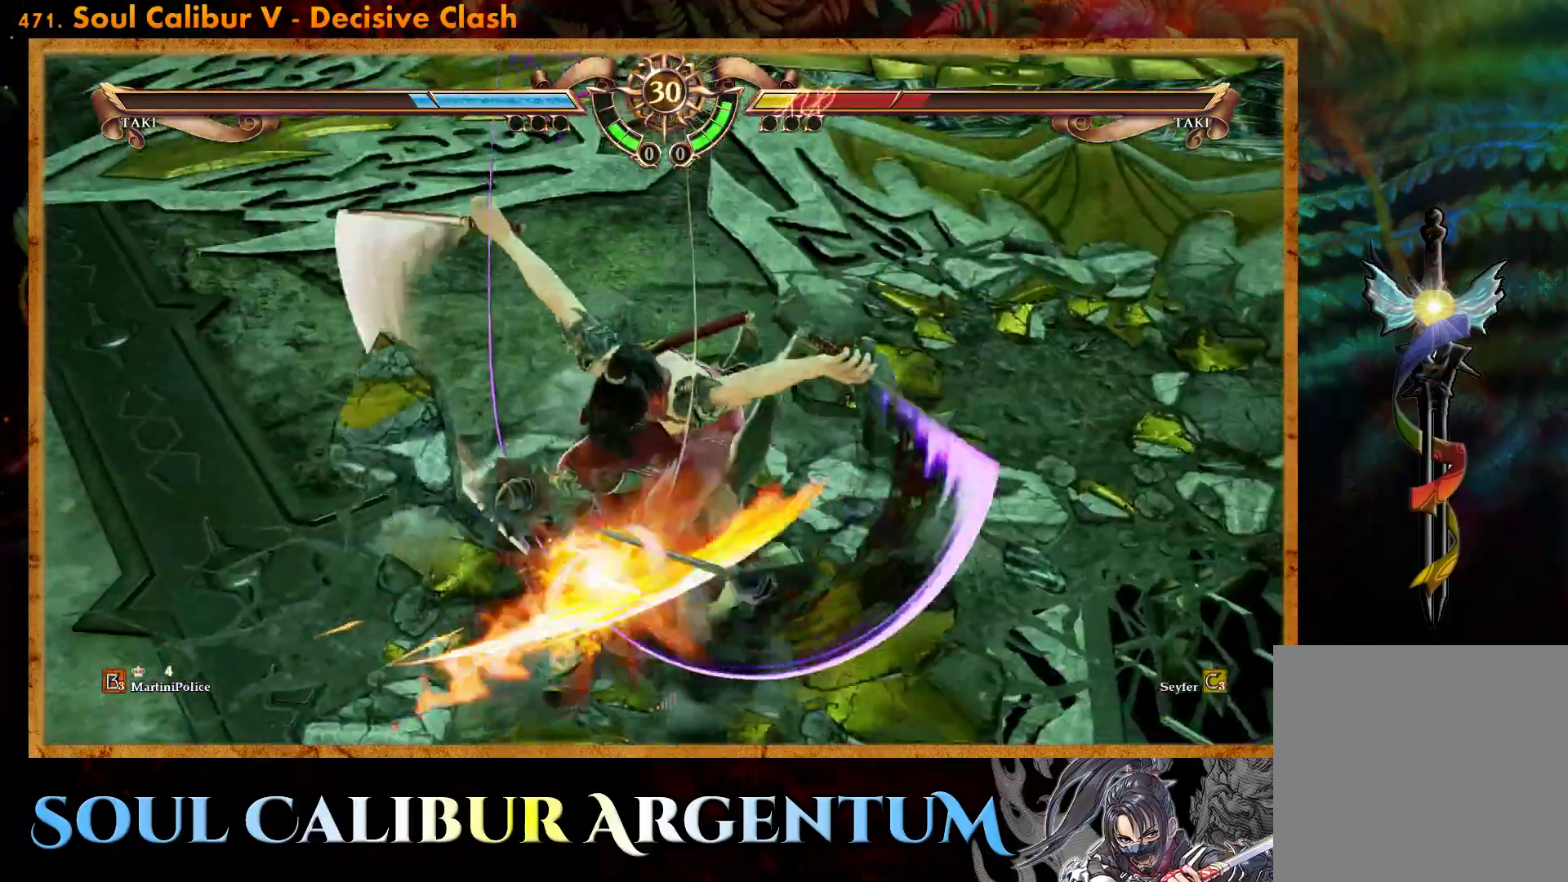
{"buttons": [], "events": [[17, "CROSS", "up"]]}
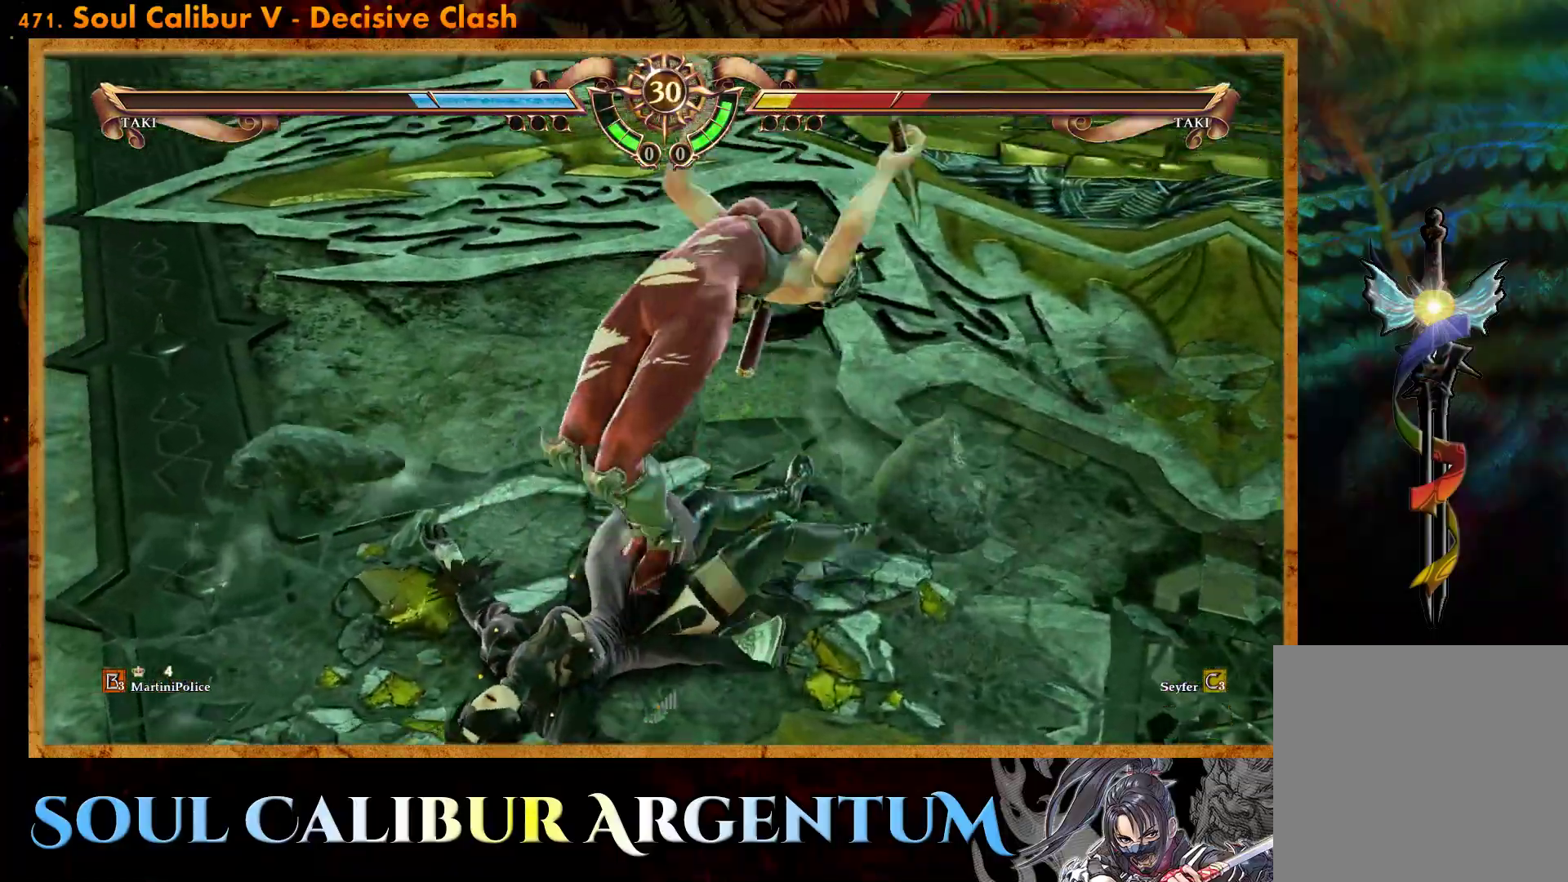
{"buttons": [], "events": []}
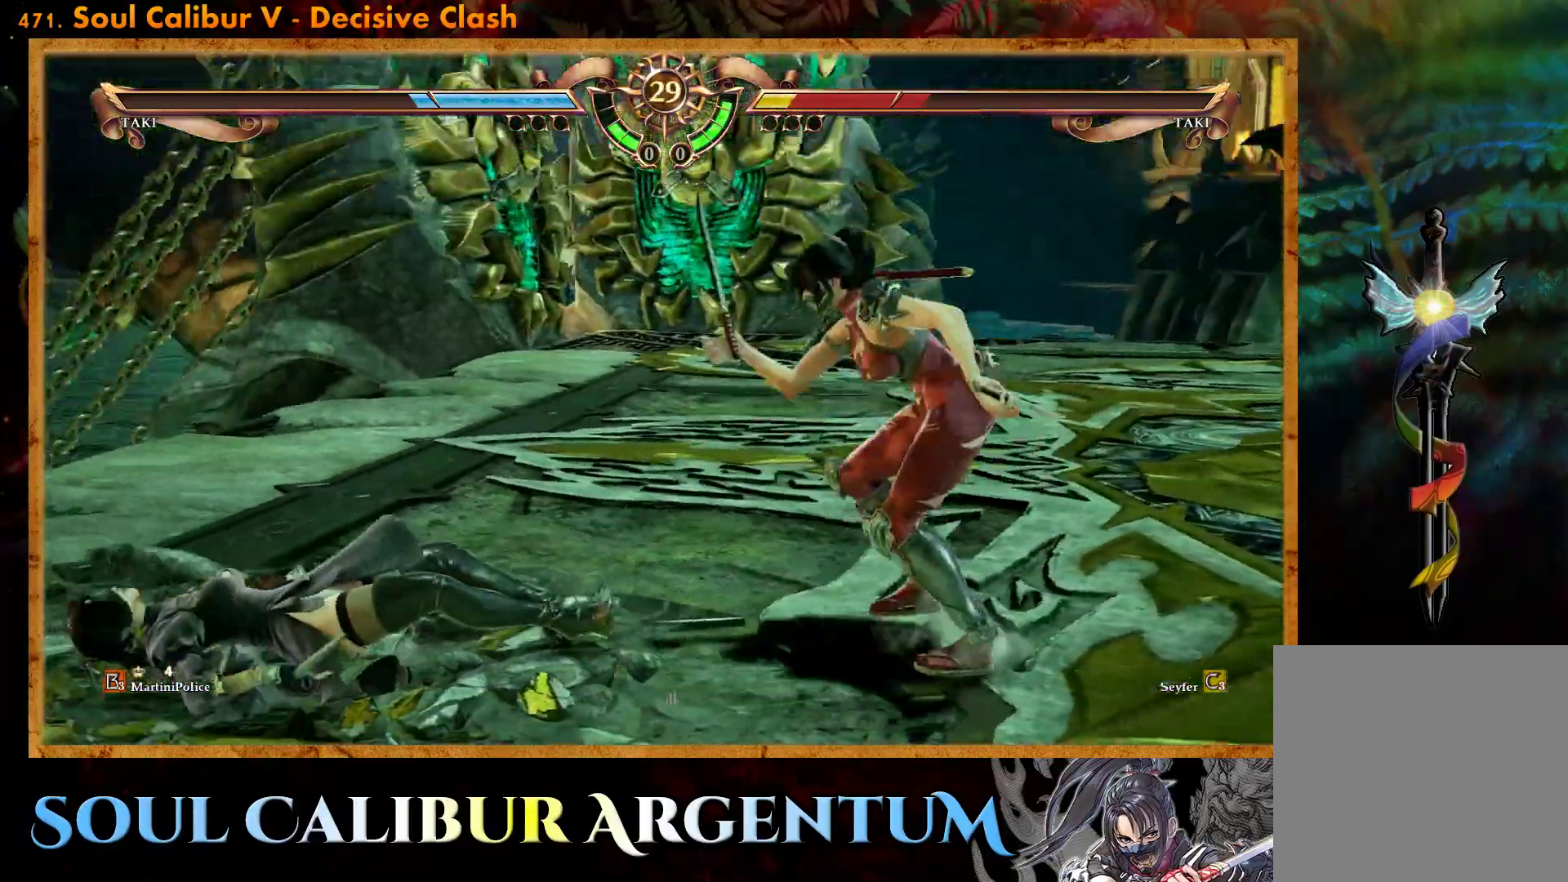
{"buttons": ["CROSS"], "events": [[233, "CROSS", "down"], [350, "SQUARE", "down"], [483, "SQUARE", "up"]]}
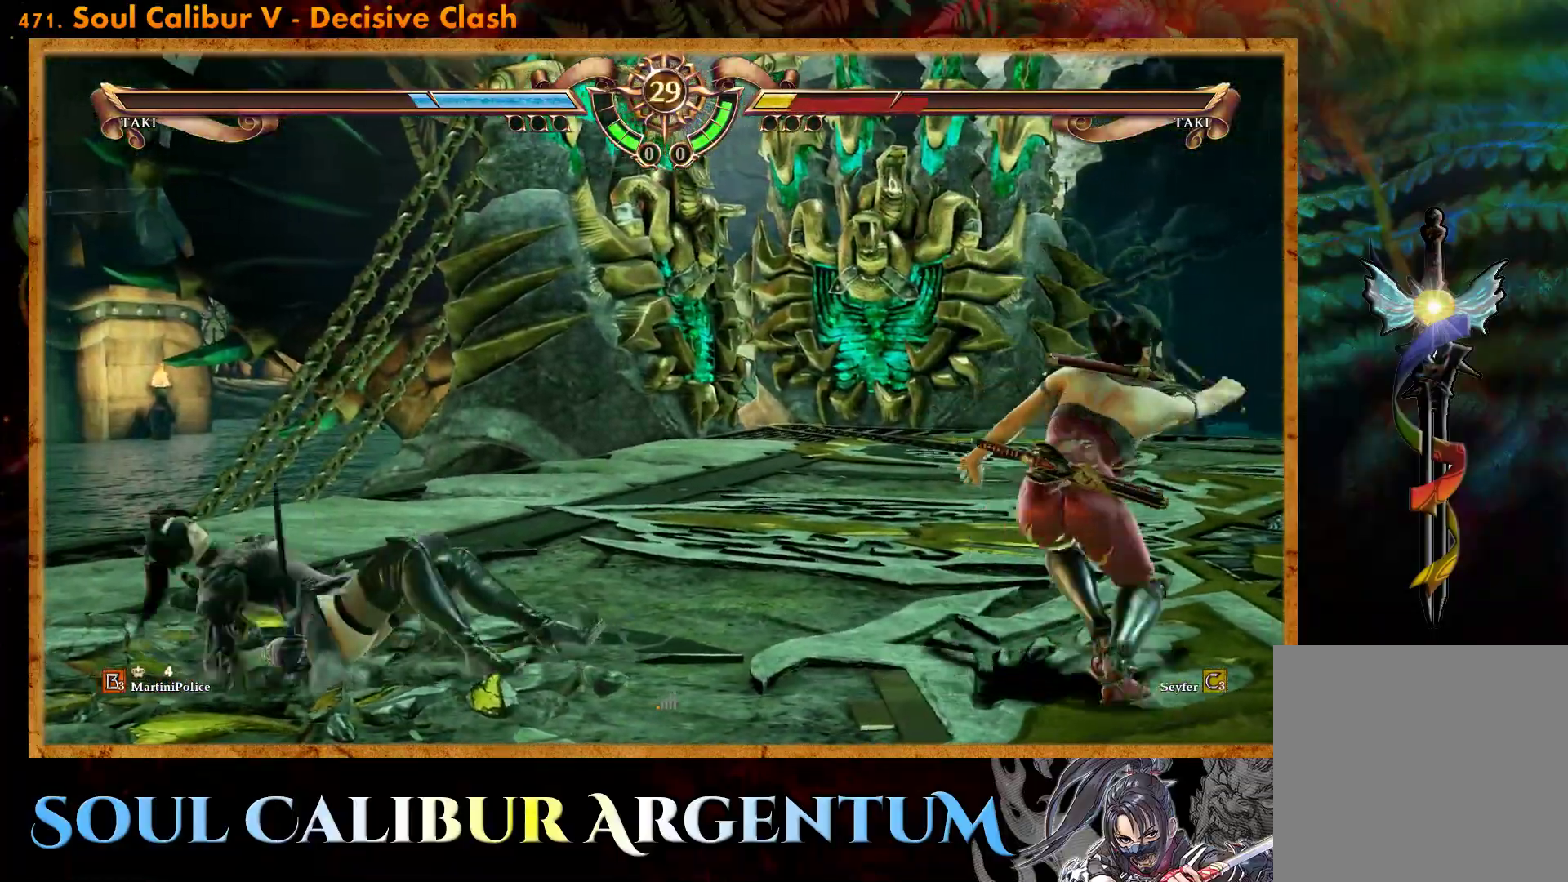
{"buttons": [], "events": [[250, "DPAD_DOWN", "down"], [450, "DPAD_DOWN", "up"], [483, "CROSS", "up"]]}
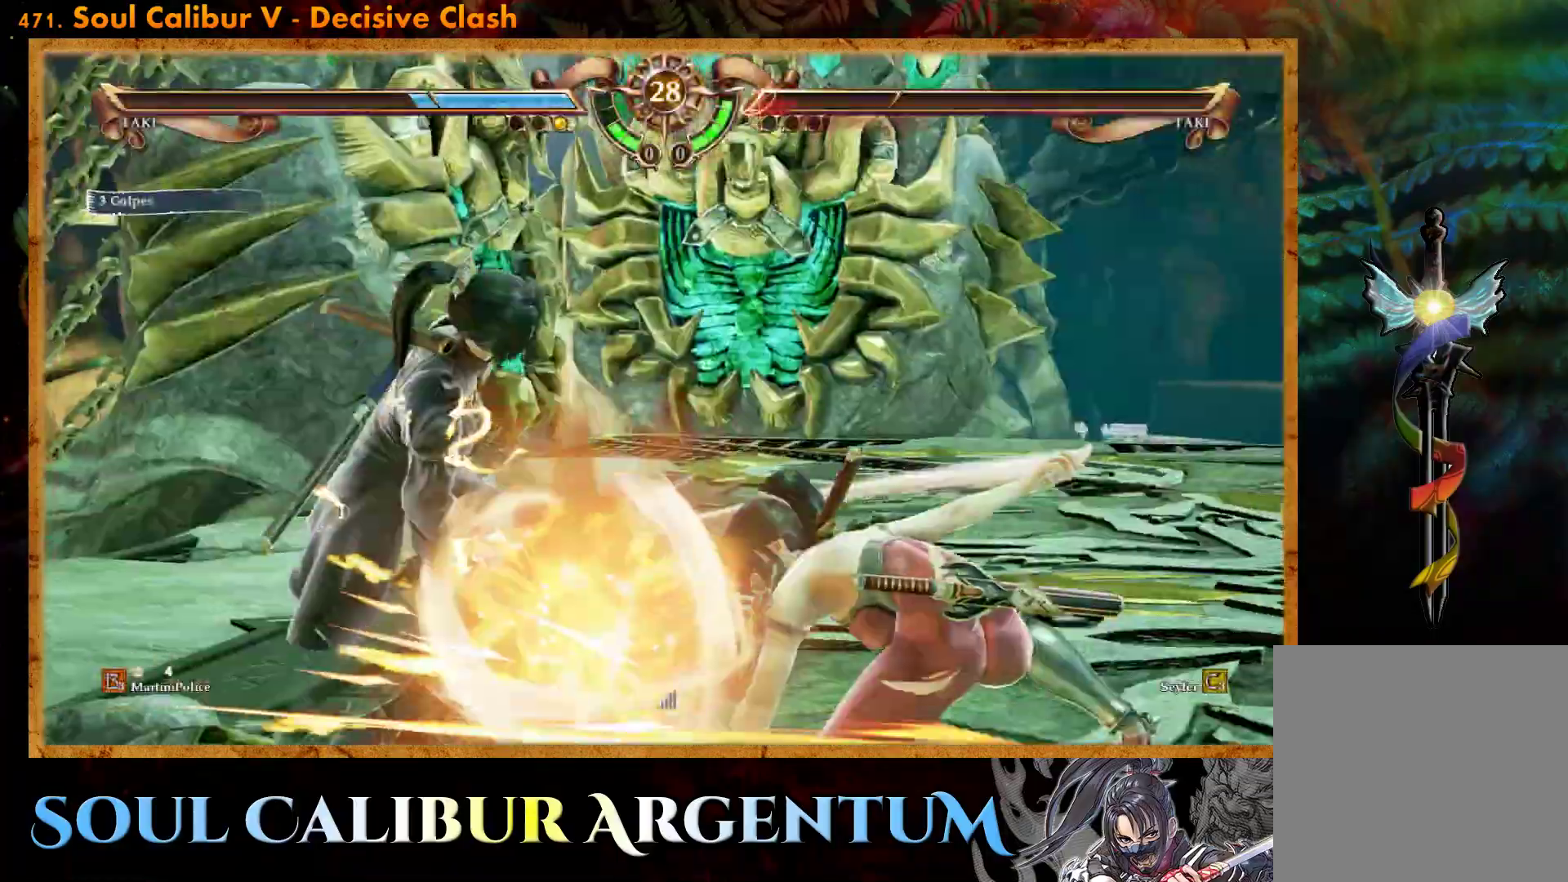
{"buttons": [], "events": []}
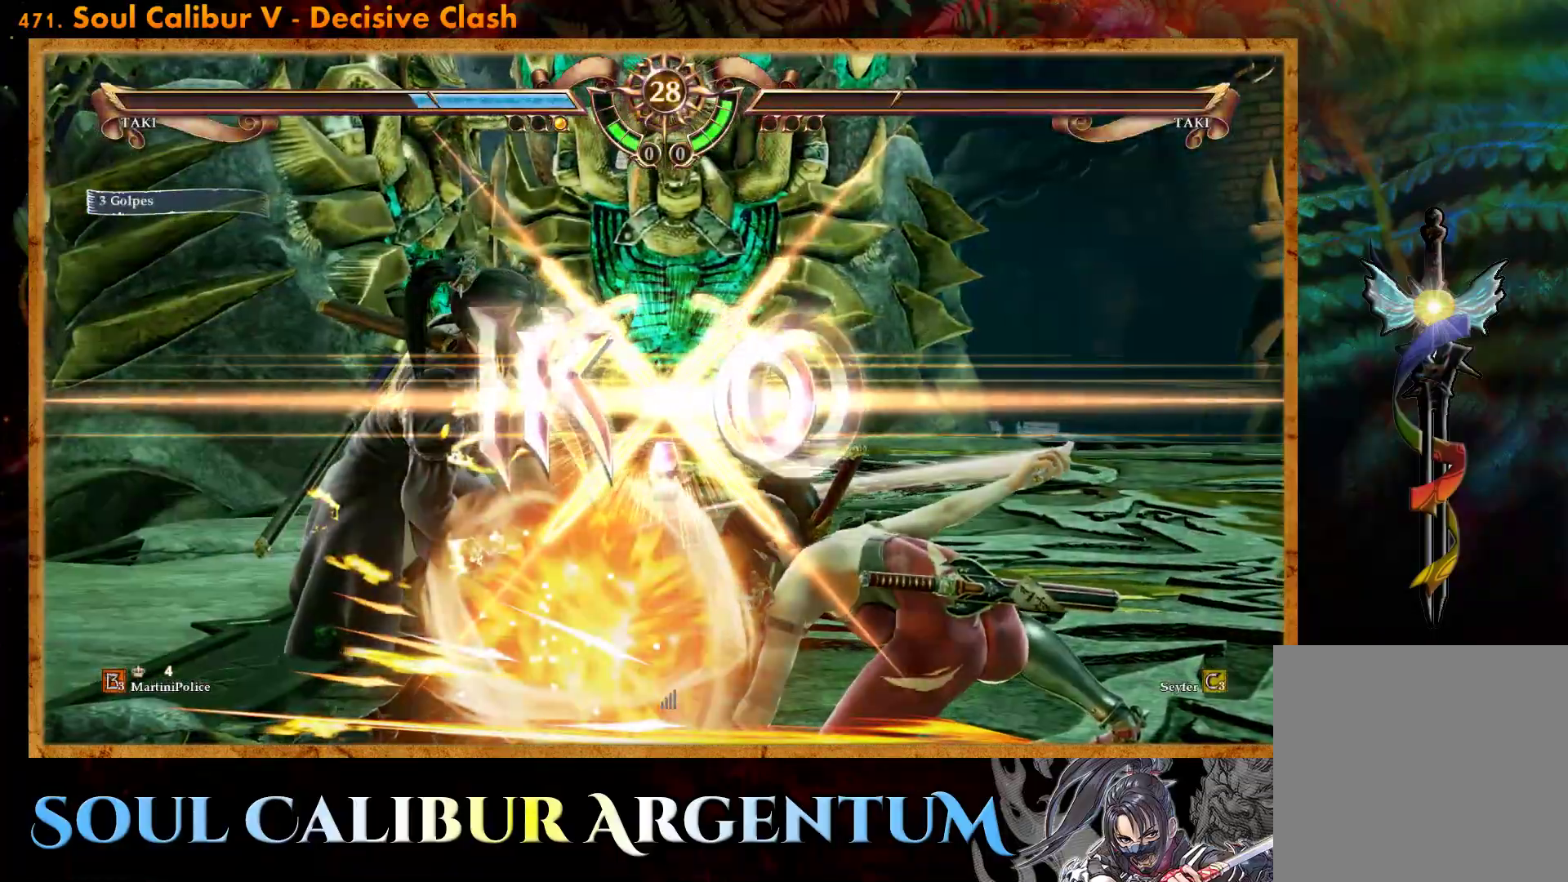
{"buttons": [], "events": []}
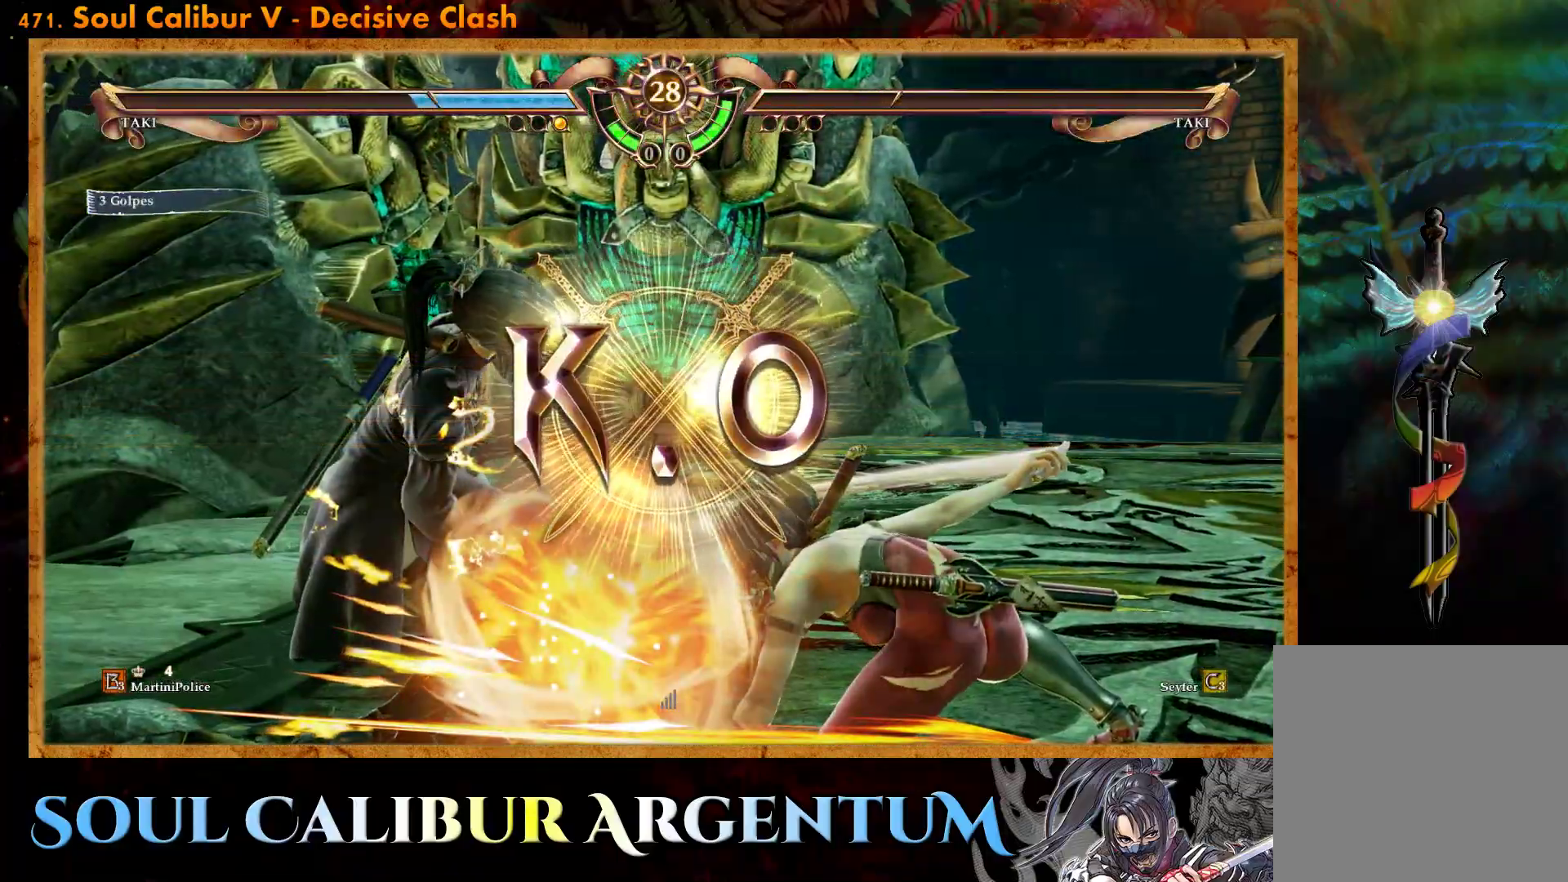
{"buttons": [], "events": []}